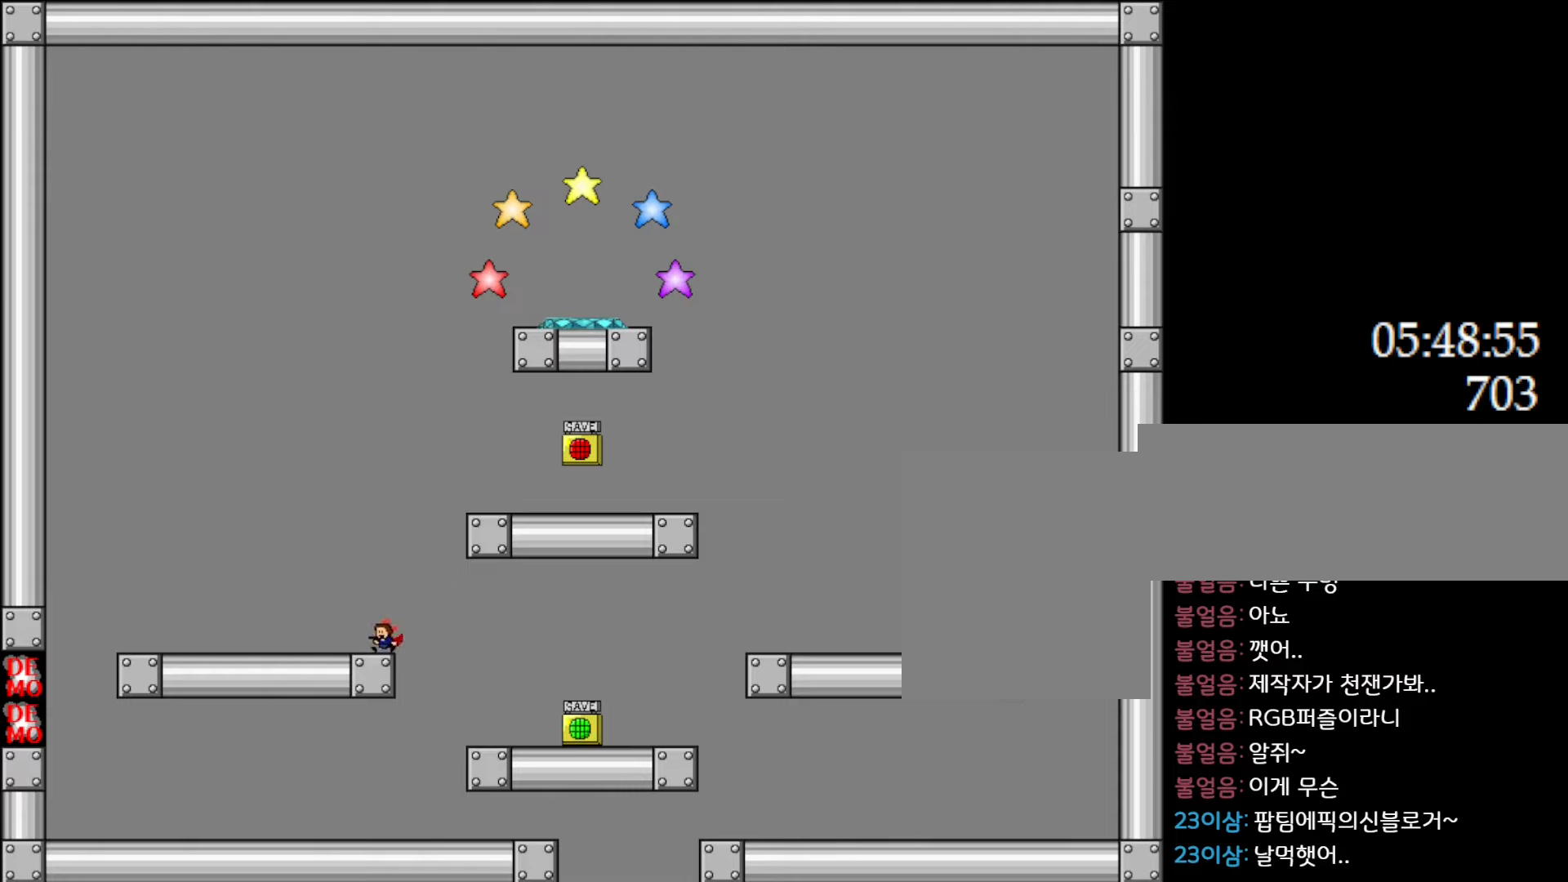
Gameplay with keyboard; each line is a JSON object with the keys held at the frame after it. "events" lists presses ("down") and releases ("up") of "down", "l_up", "left", "r", "r_up", "right", "up" and "z" between this image and that frame as [ms after this image, input, new state], when the widget could be followed in between. No other keys are recorded. Mouse input is not recorded. Key names are as the overlay labels them; some are game actions (e.g. jump) rather than physical keys.
{"keys": ["right"], "events": [[33, "l_up", "down"], [33, "left", "up"], [117, "right", "down"], [283, "l_up", "up"], [317, "l_up", "down"], [467, "l_up", "up"]]}
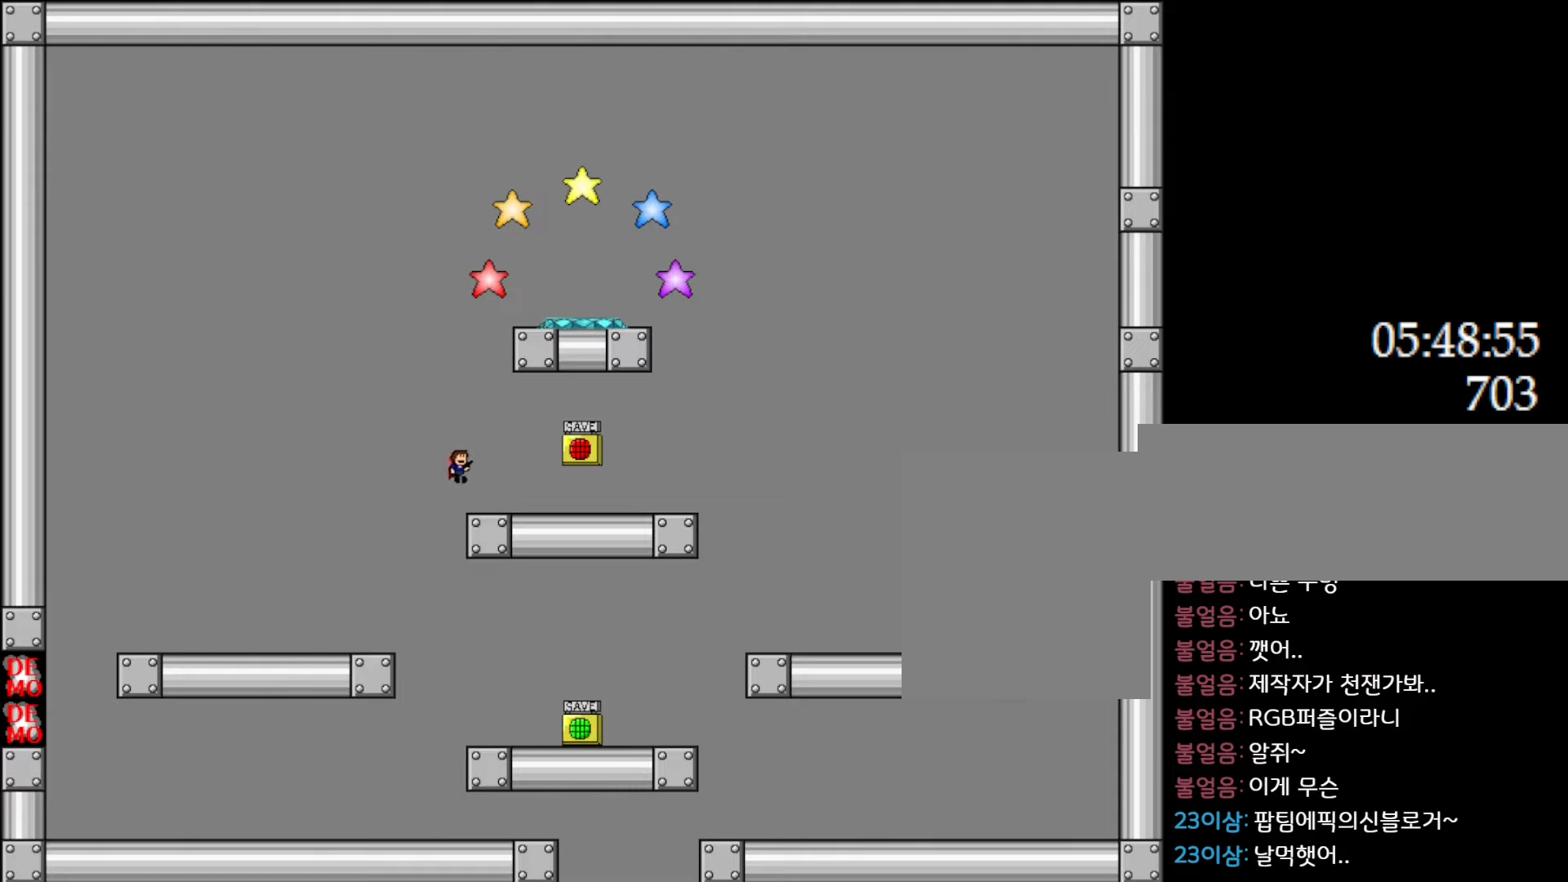
{"keys": ["l_up", "left", "z"], "events": [[317, "l_up", "down"], [383, "right", "up"], [417, "left", "down"], [467, "z", "down"]]}
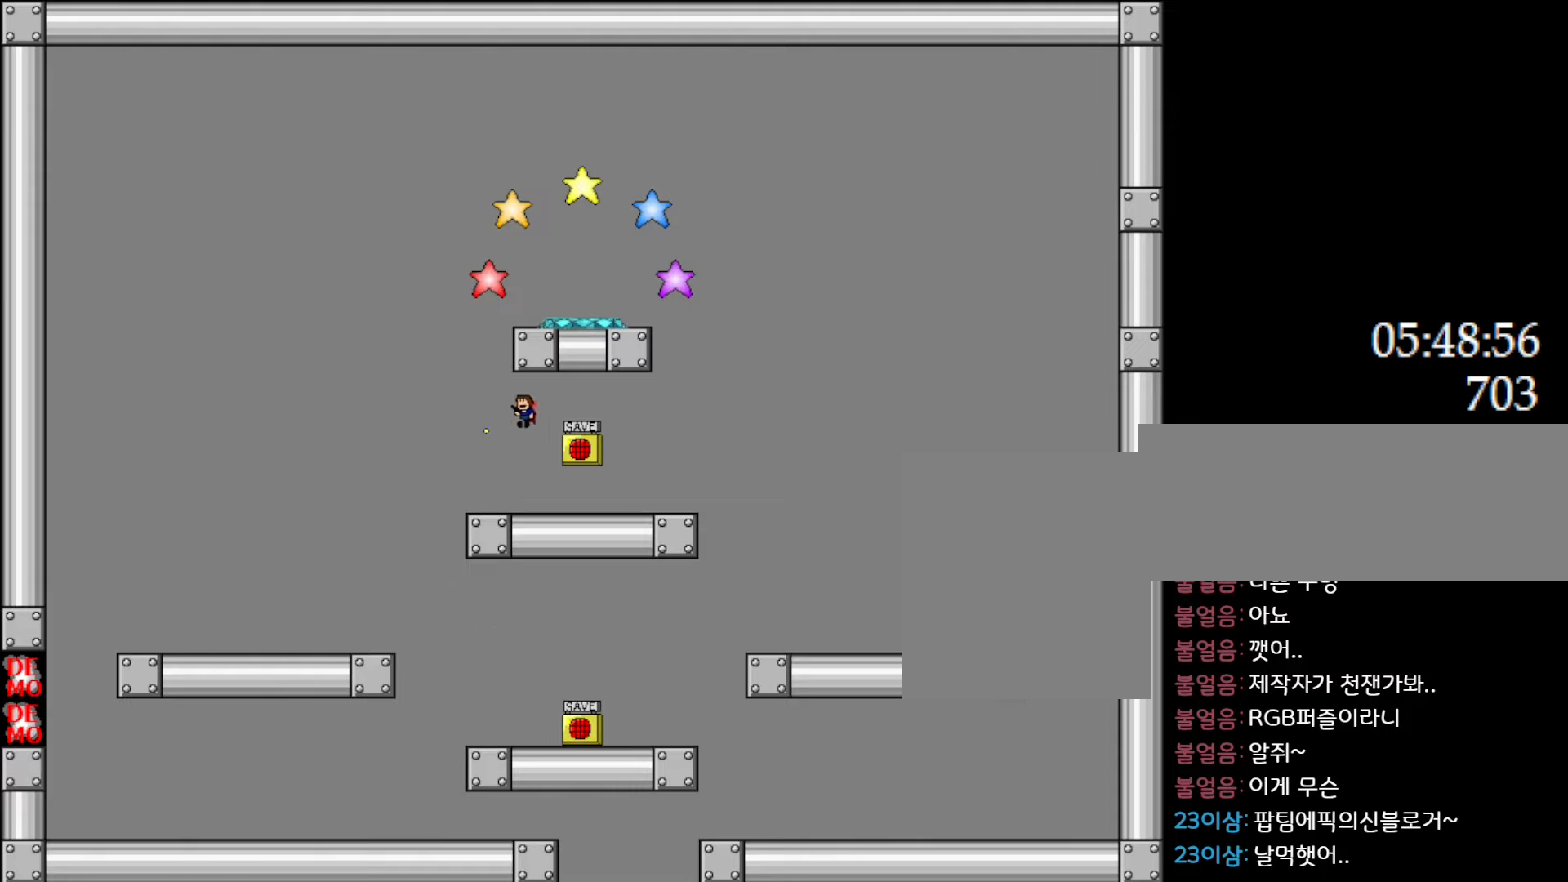
{"keys": ["right", "z"], "events": [[167, "z", "up"], [183, "l_up", "up"], [200, "left", "up"], [233, "right", "down"], [500, "z", "down"]]}
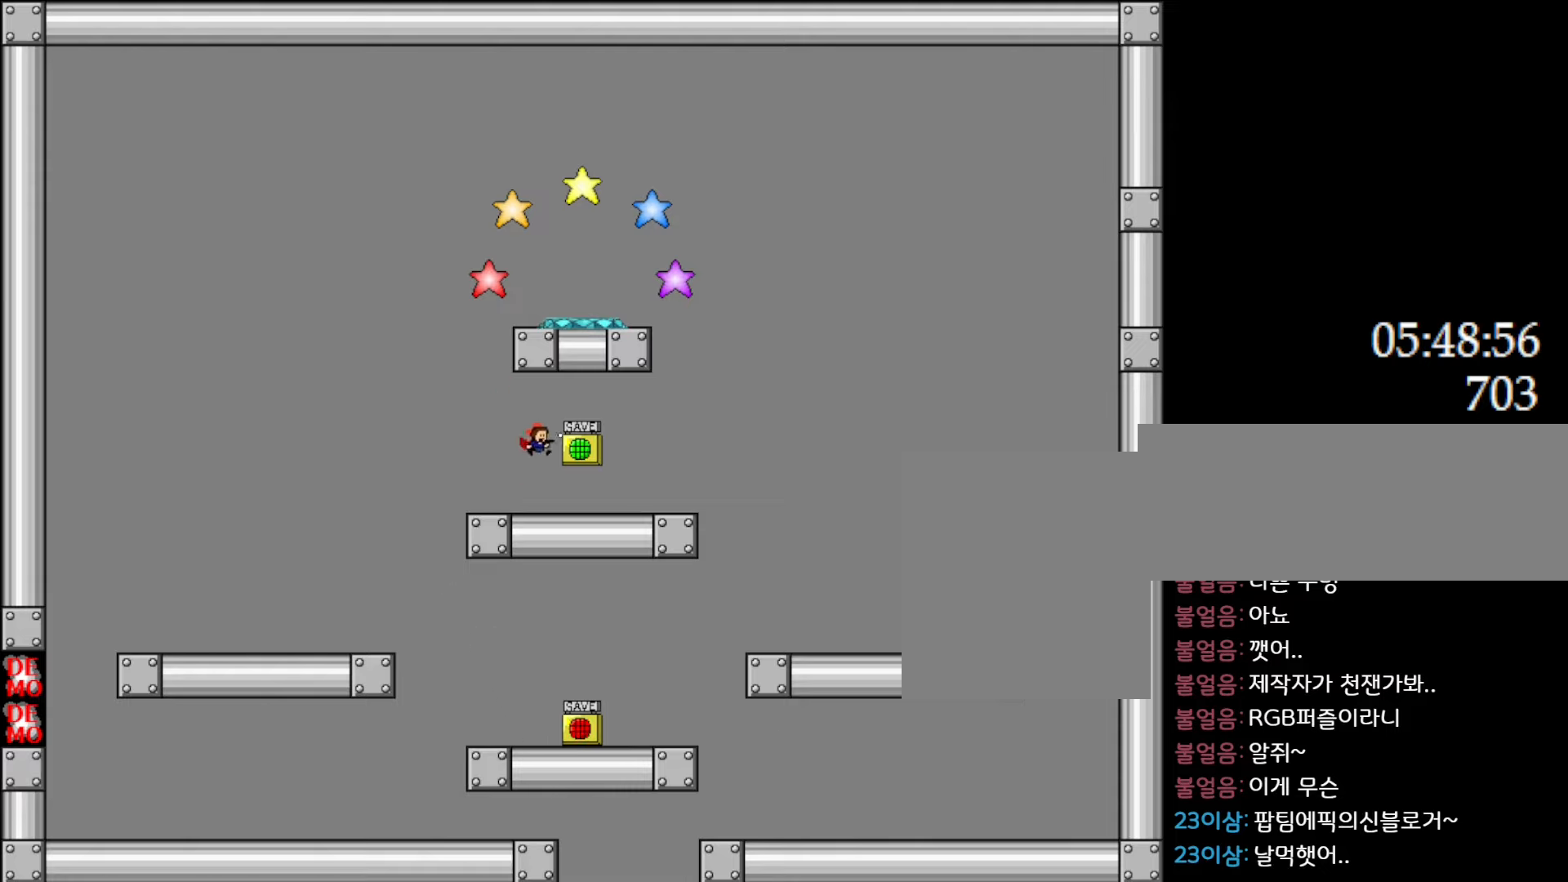
{"keys": ["right"], "events": [[17, "left", "down"], [17, "right", "up"], [150, "l_up", "down"], [167, "z", "up"], [367, "left", "up"], [467, "l_up", "up"], [483, "right", "down"]]}
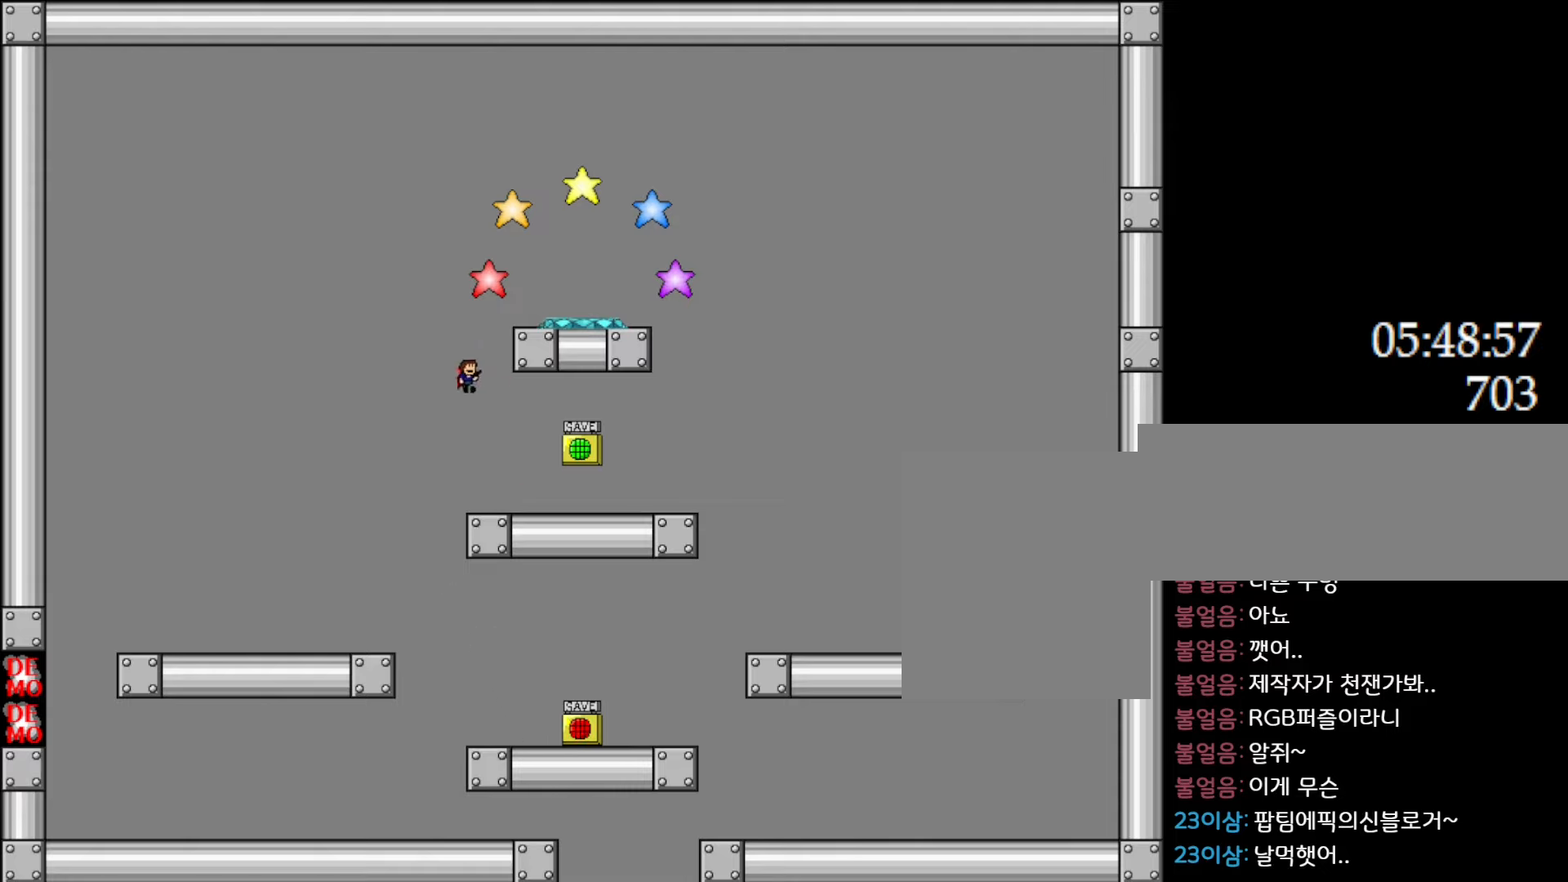
{"keys": ["right"], "events": [[17, "l_up", "down"], [483, "l_up", "up"]]}
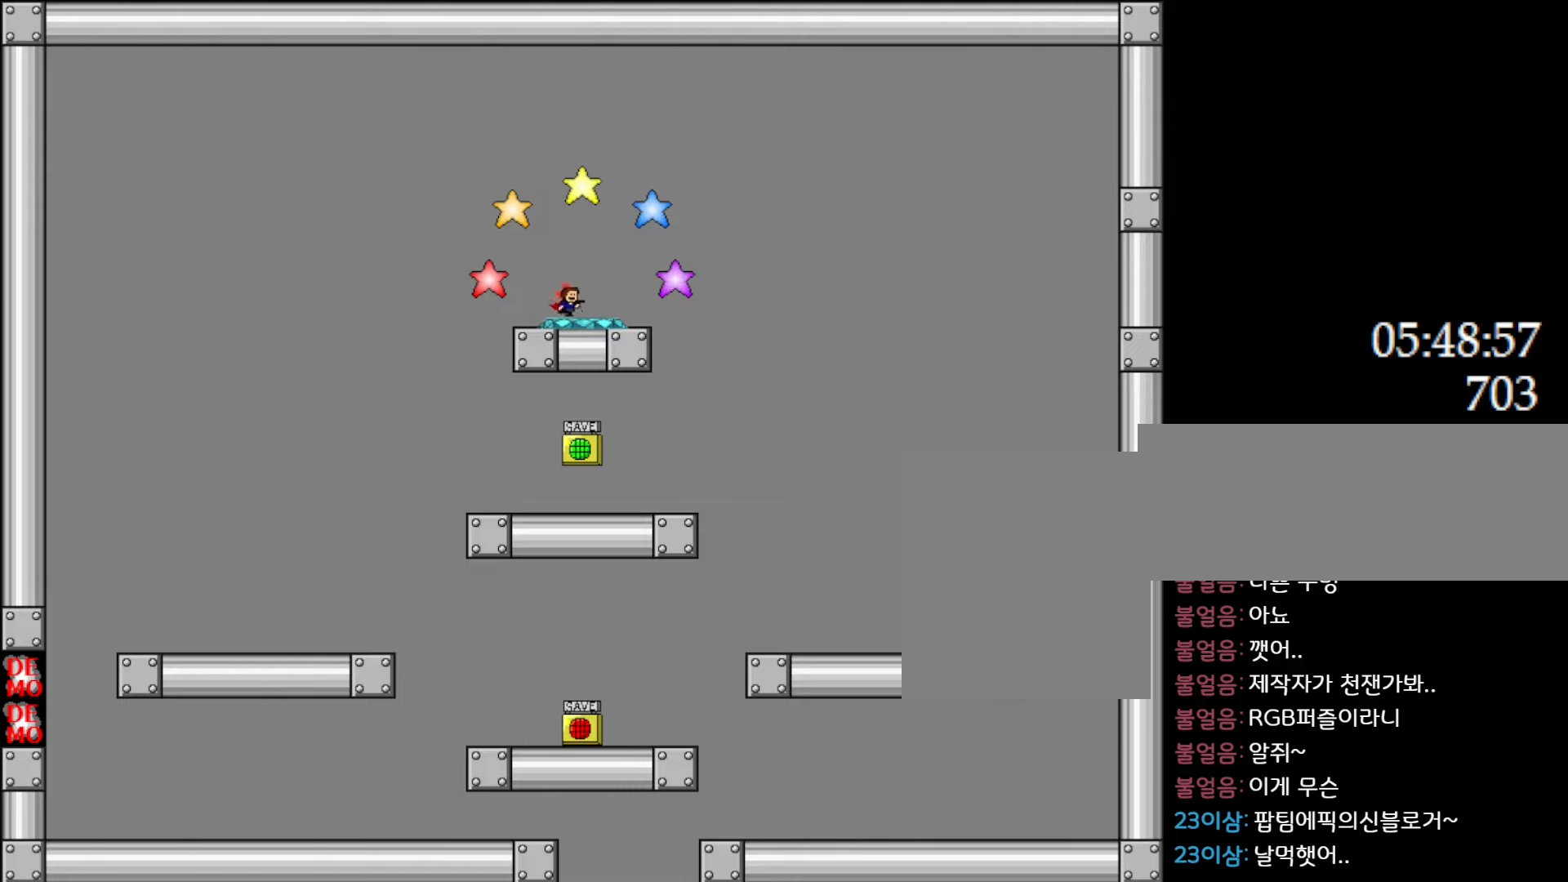
{"keys": [], "events": [[100, "right", "up"]]}
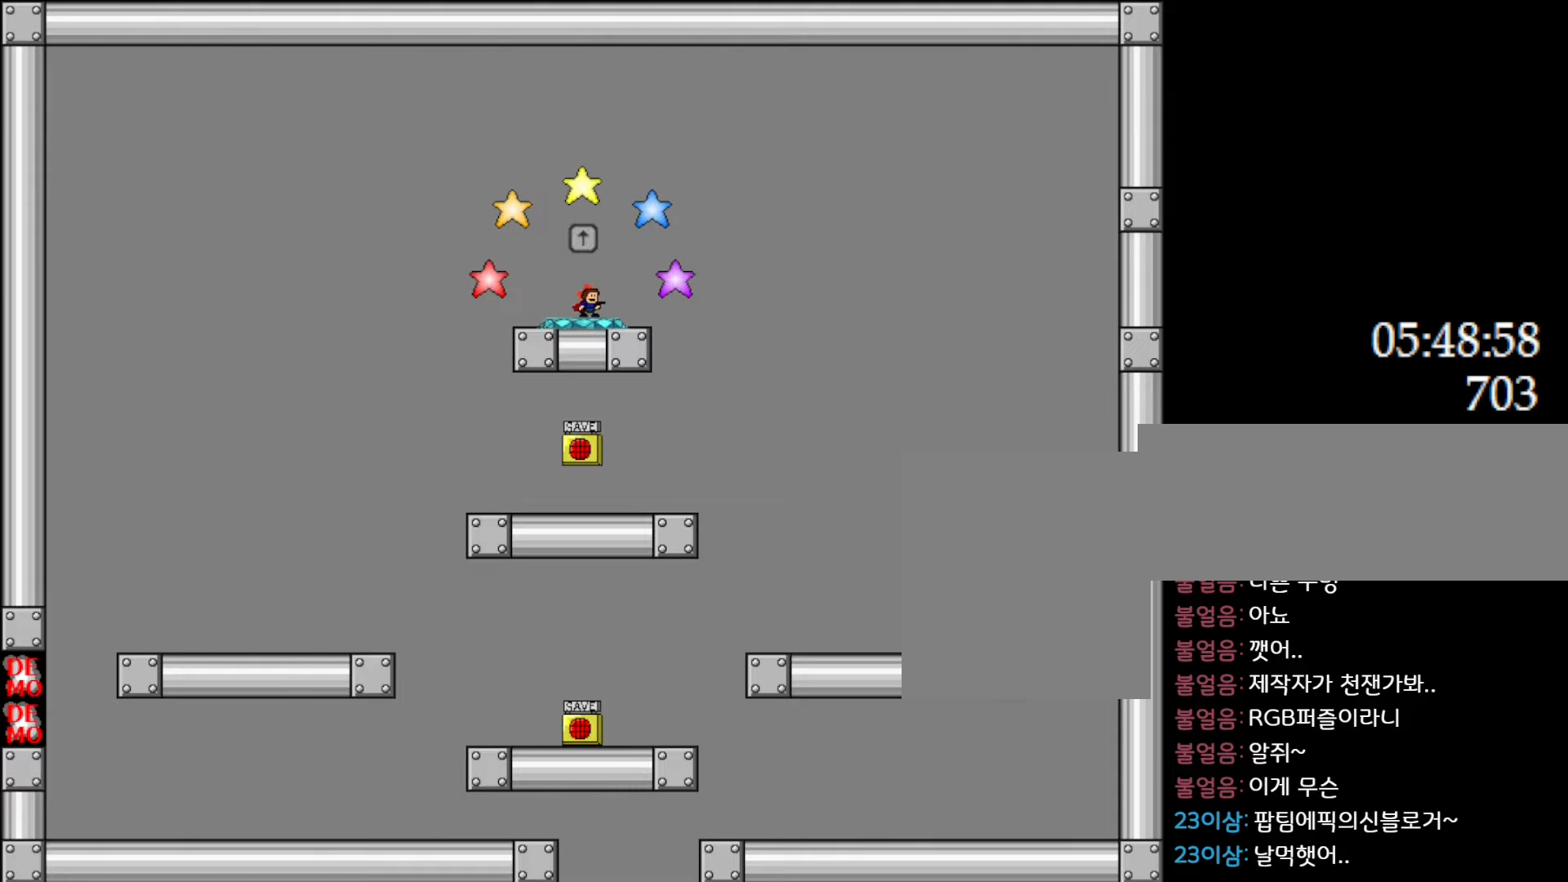
{"keys": [], "events": [[300, "left", "down"], [350, "left", "up"]]}
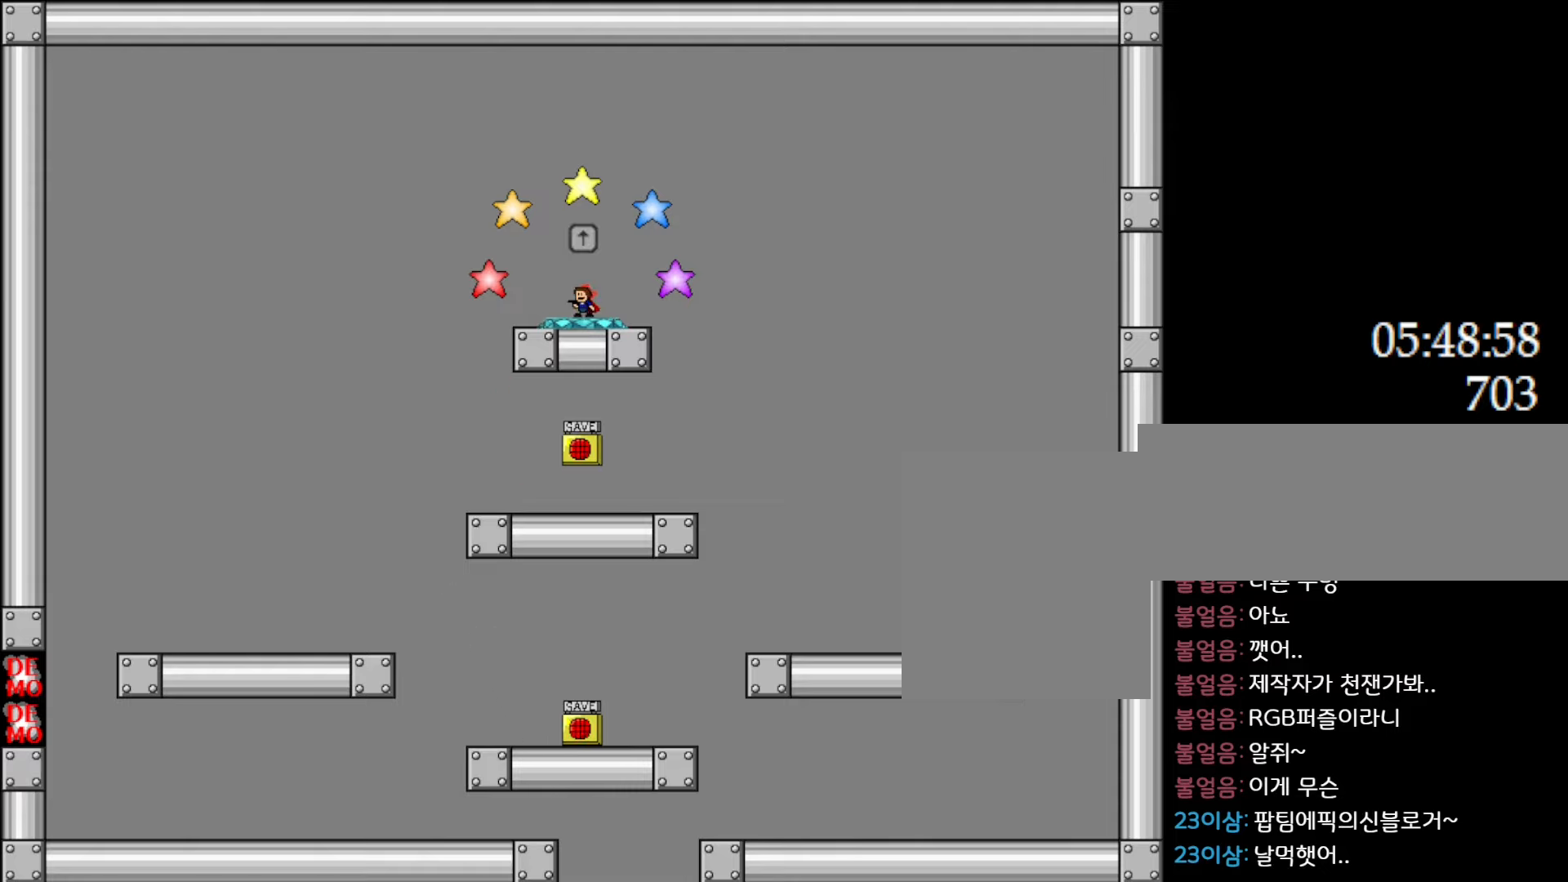
{"keys": [], "events": [[17, "up", "down"], [67, "up", "up"]]}
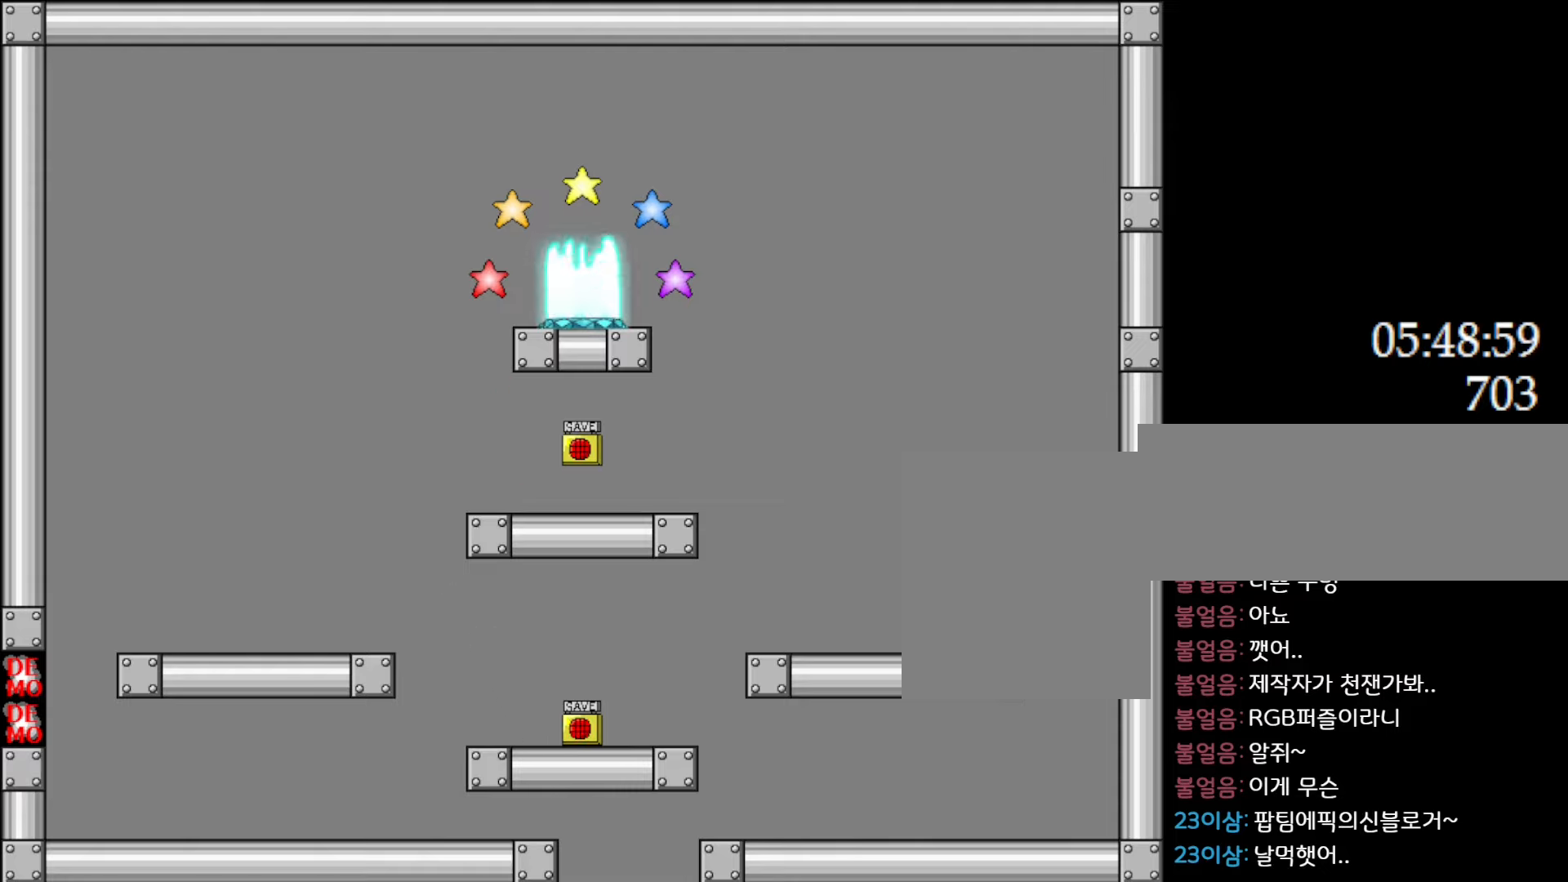
{"keys": [], "events": []}
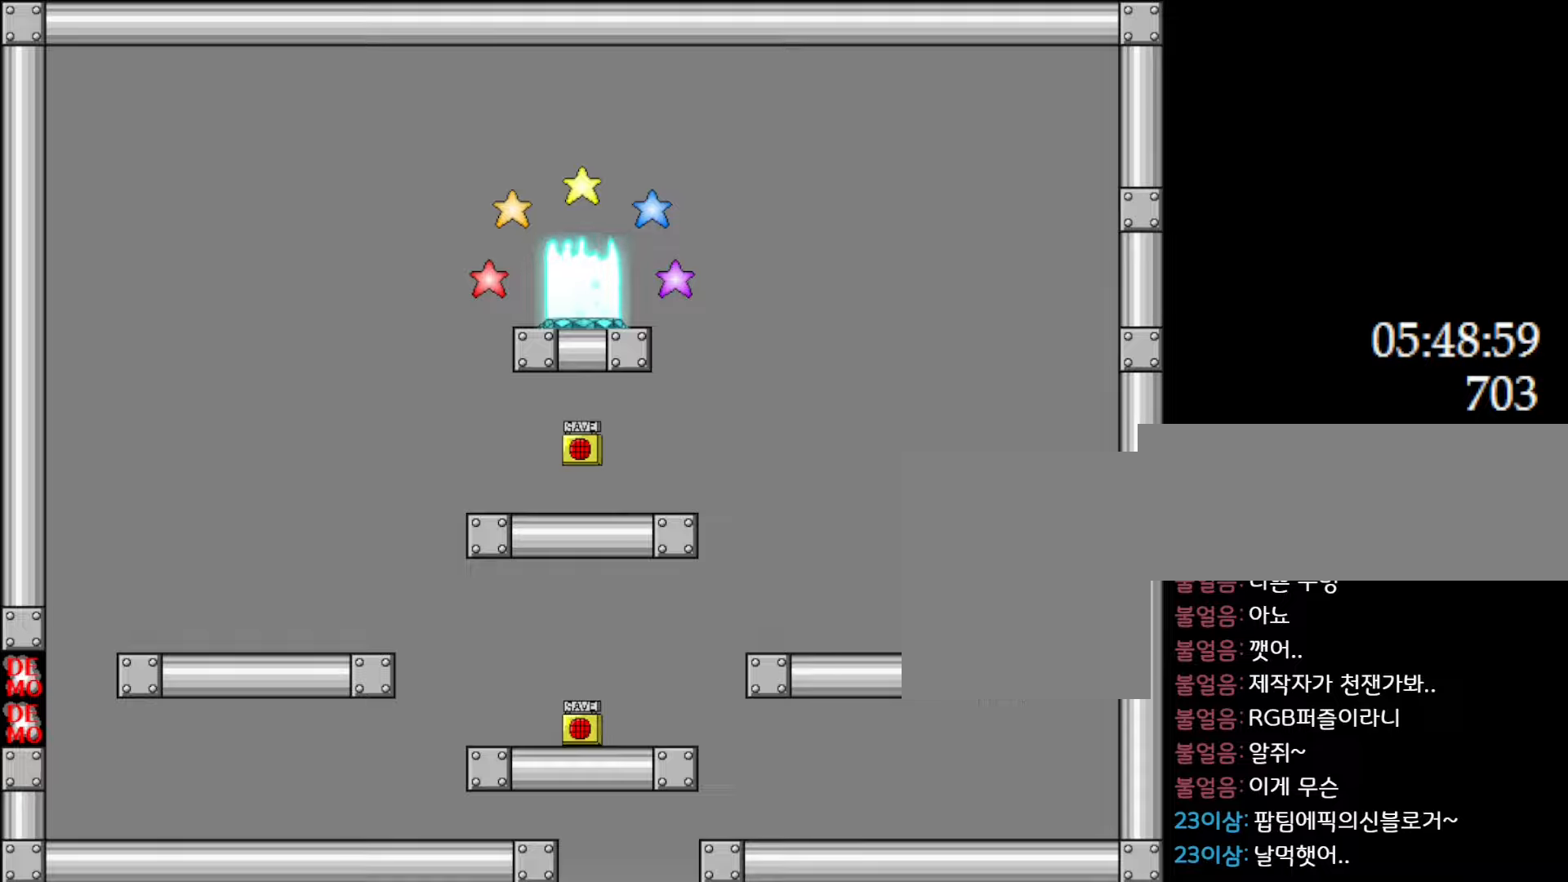
{"keys": [], "events": []}
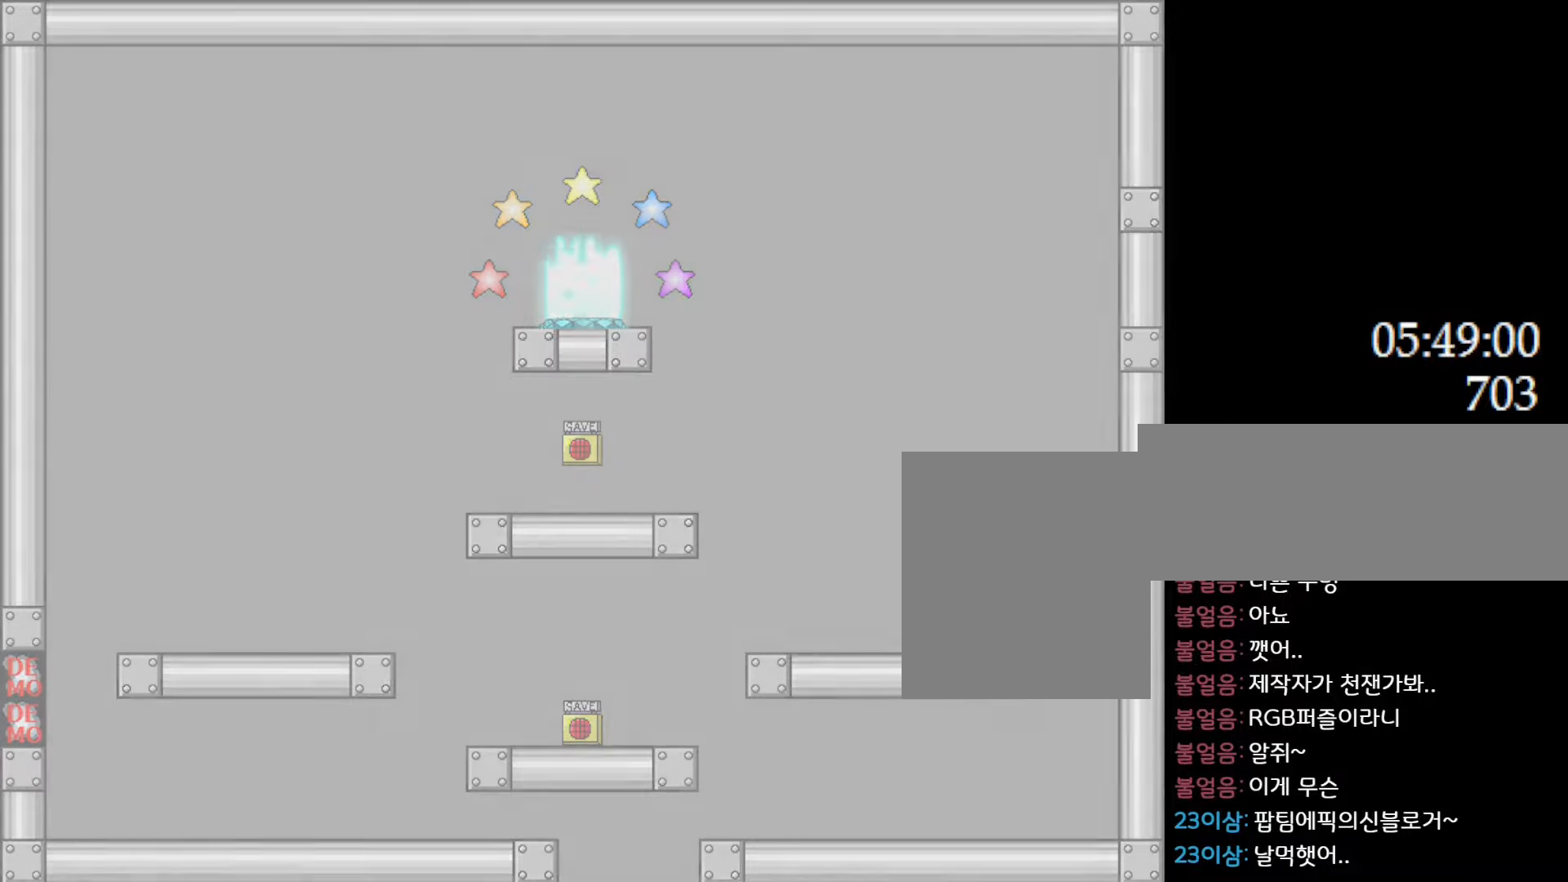
{"keys": [], "events": []}
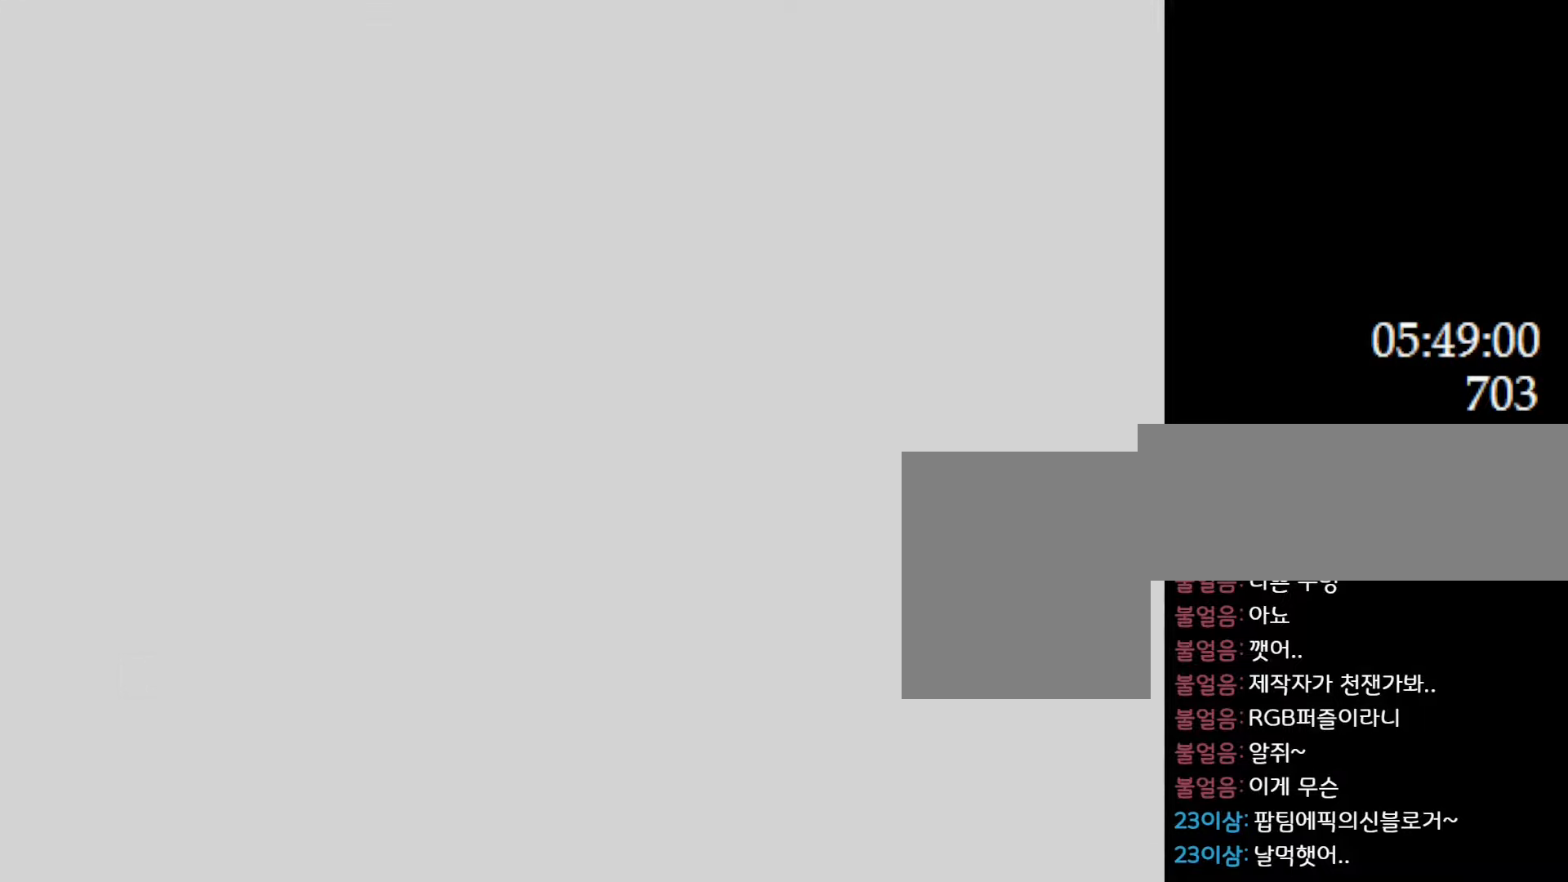
{"keys": [], "events": []}
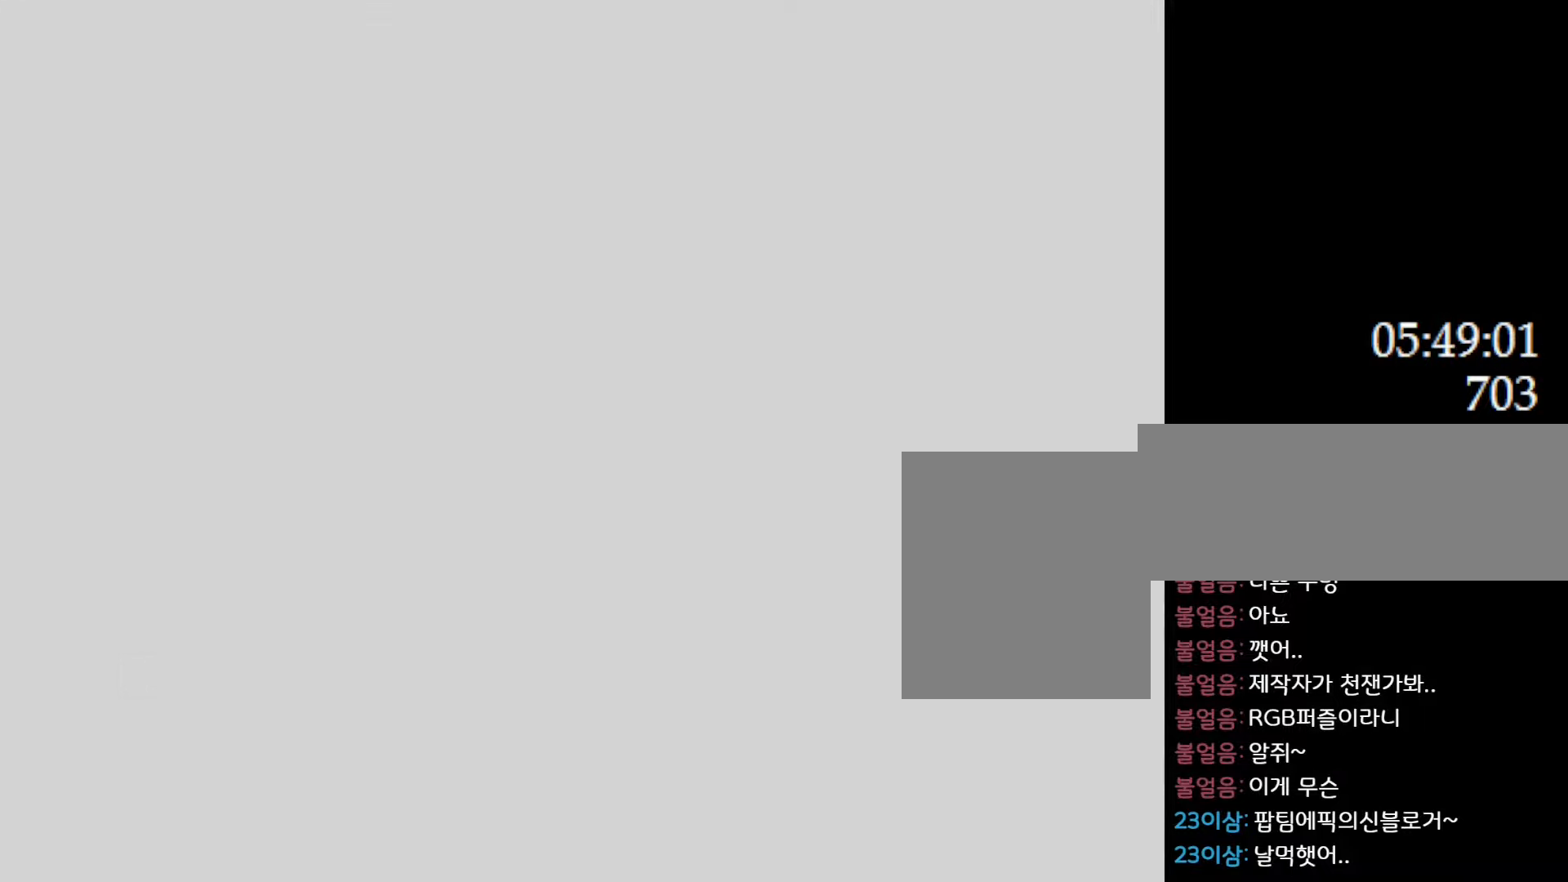
{"keys": [], "events": []}
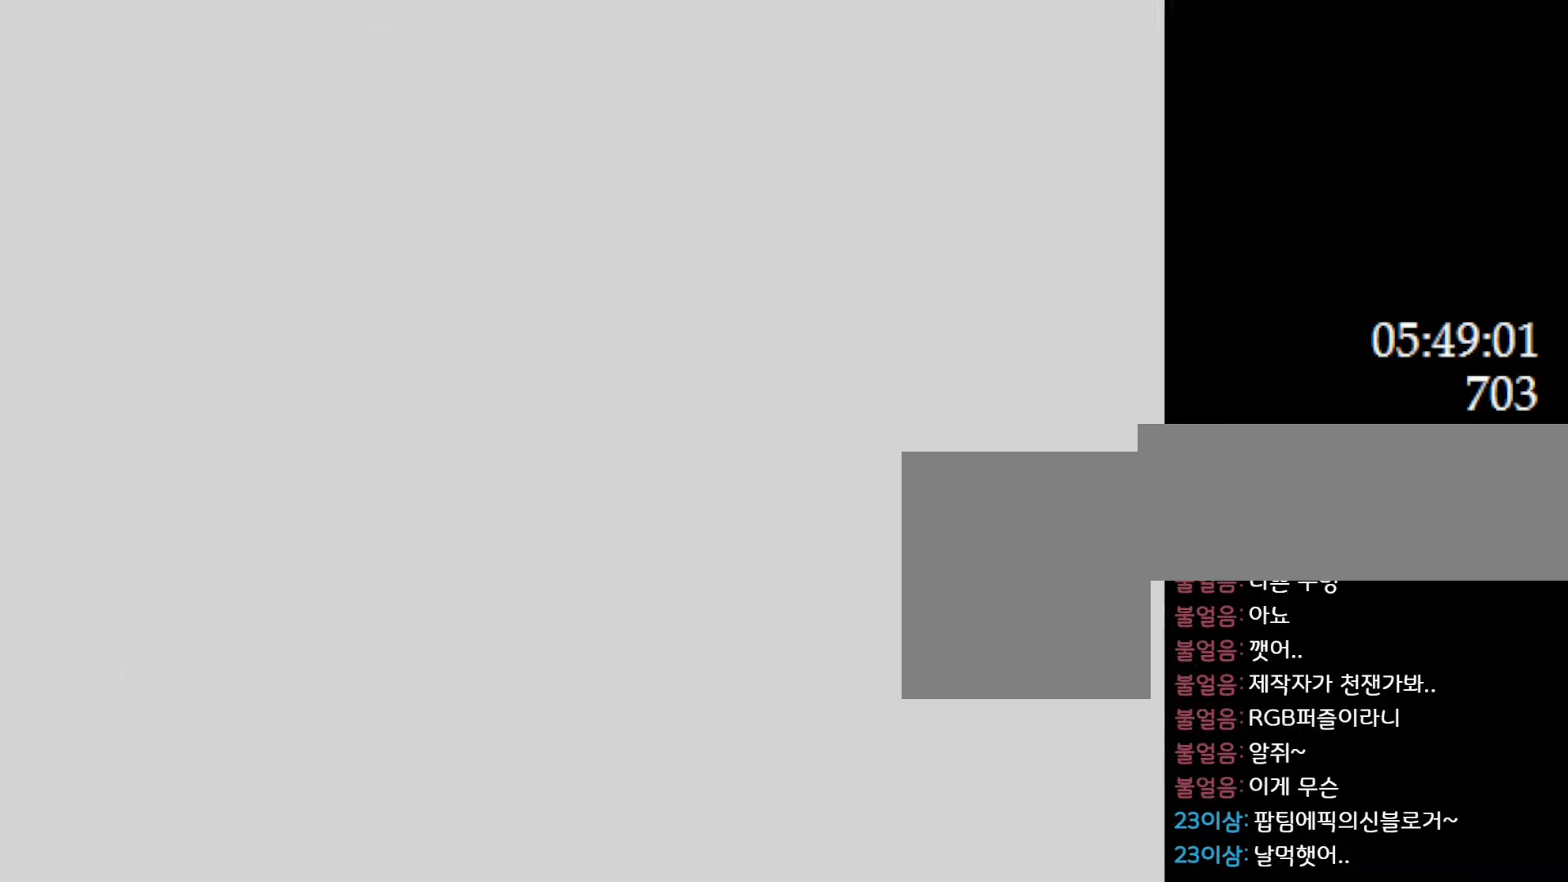
{"keys": [], "events": []}
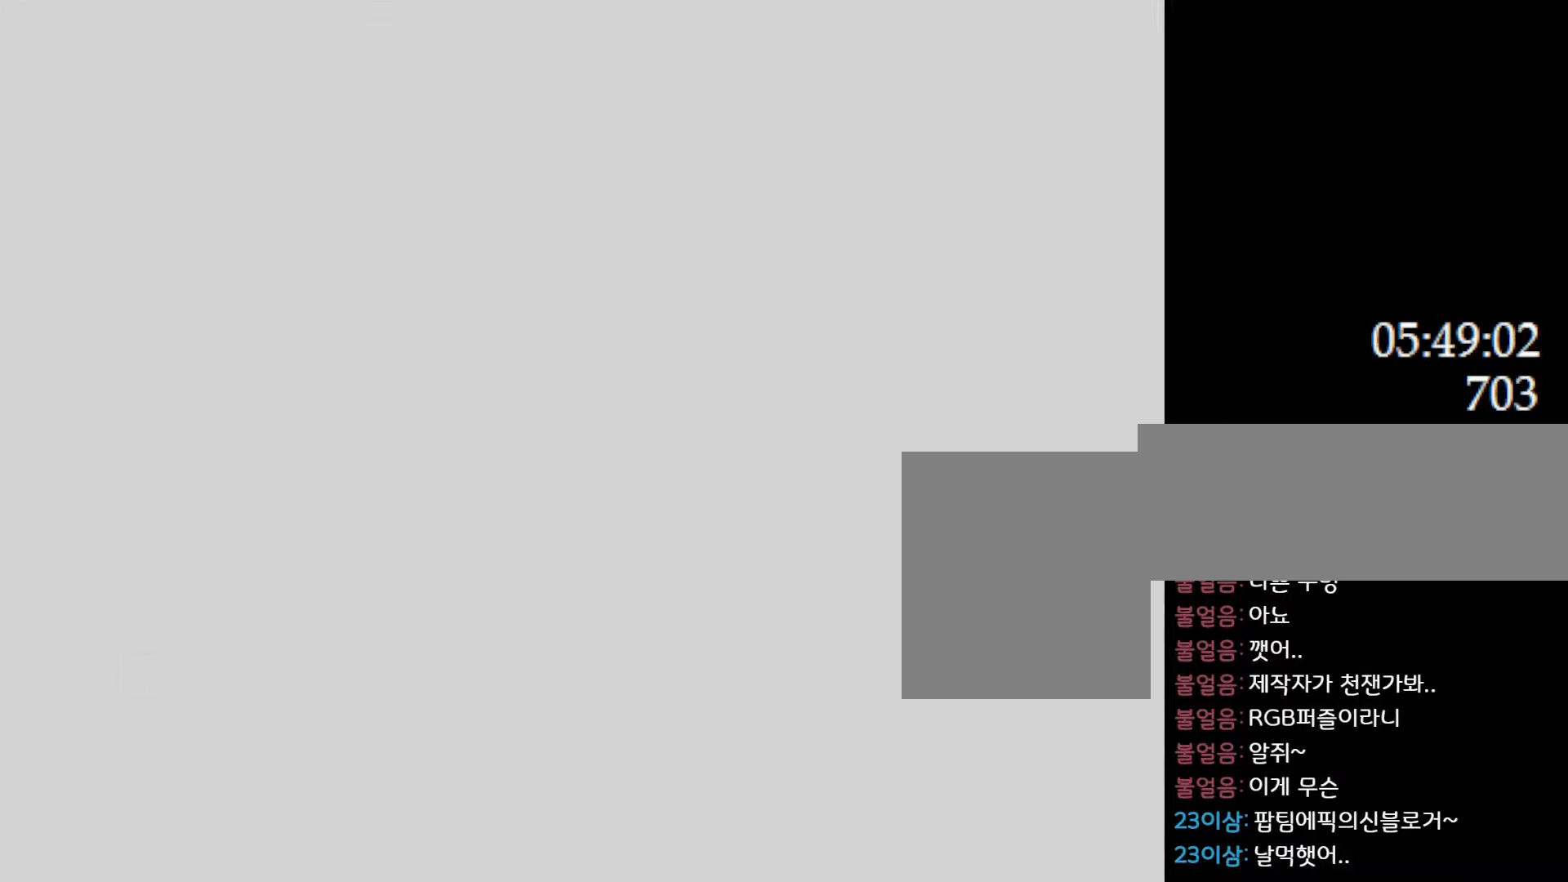
{"keys": [], "events": []}
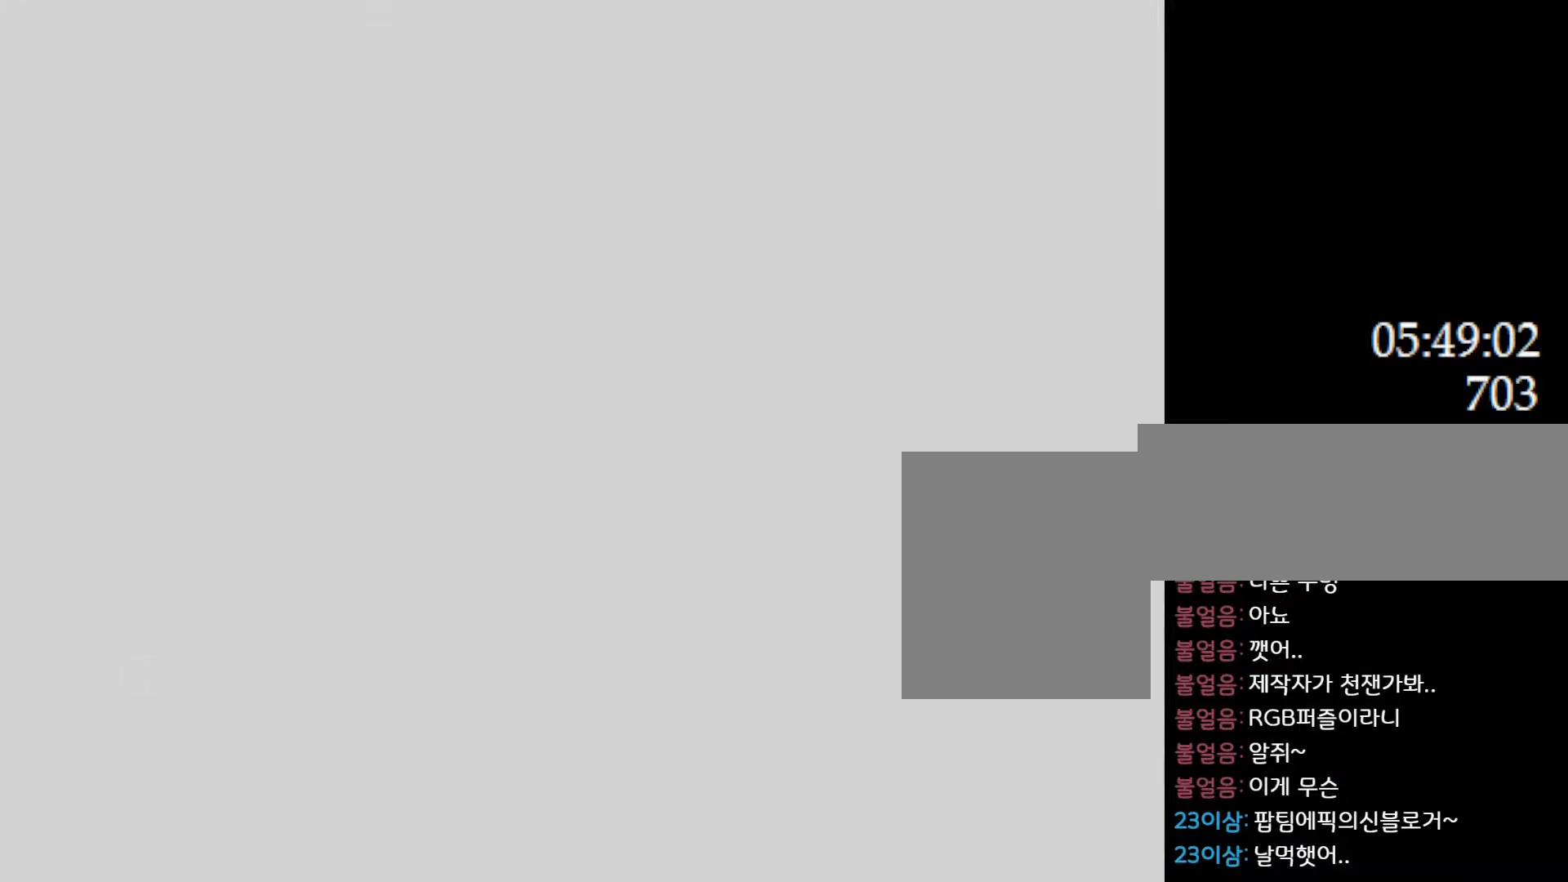
{"keys": [], "events": []}
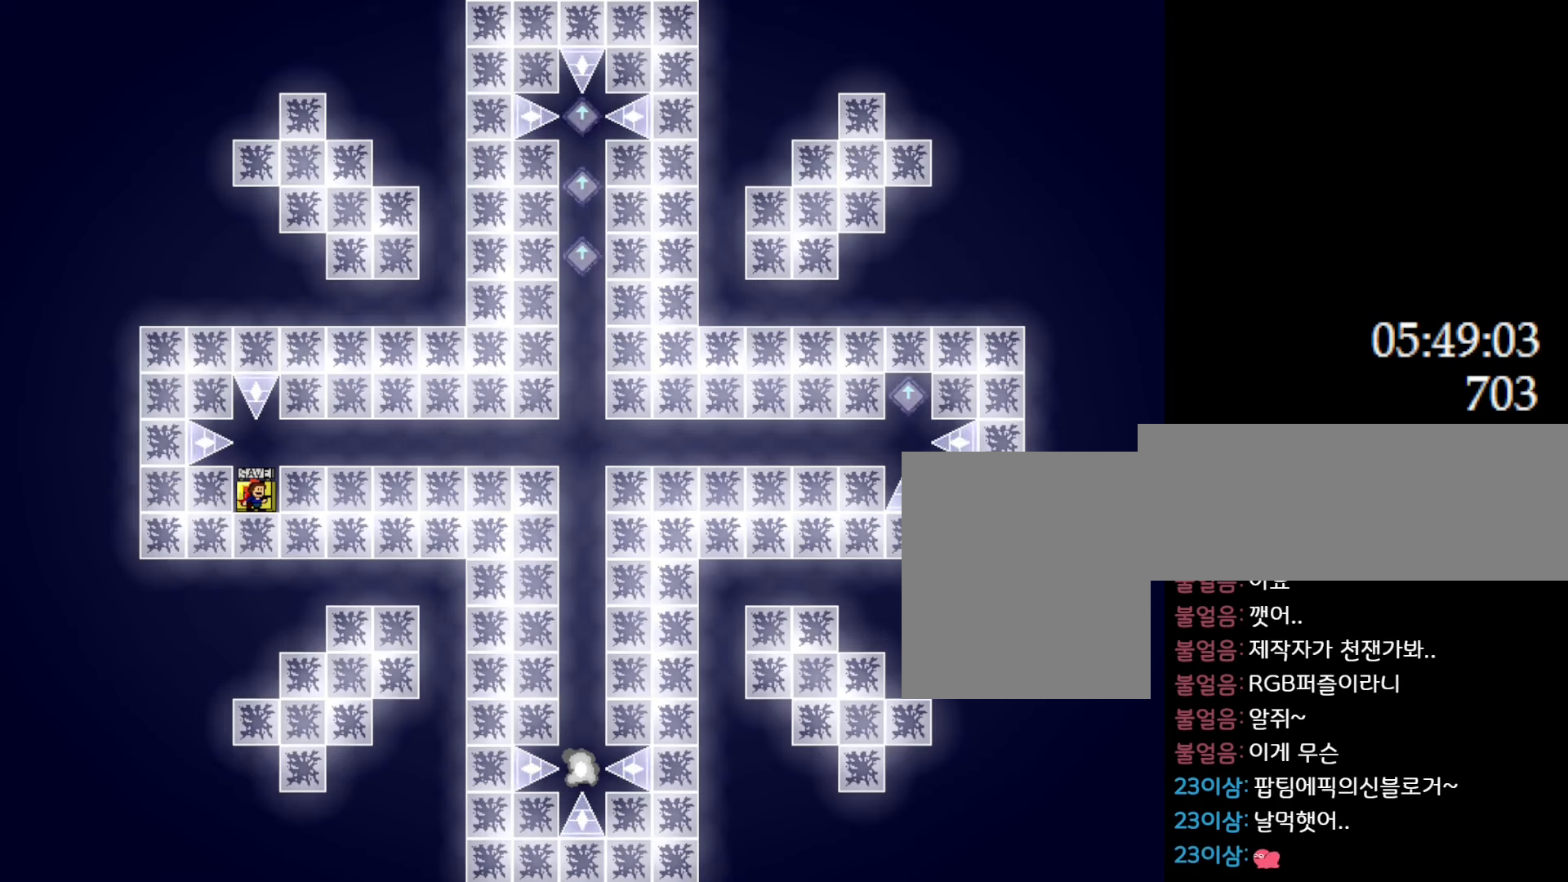
{"keys": ["right"], "events": [[500, "right", "down"]]}
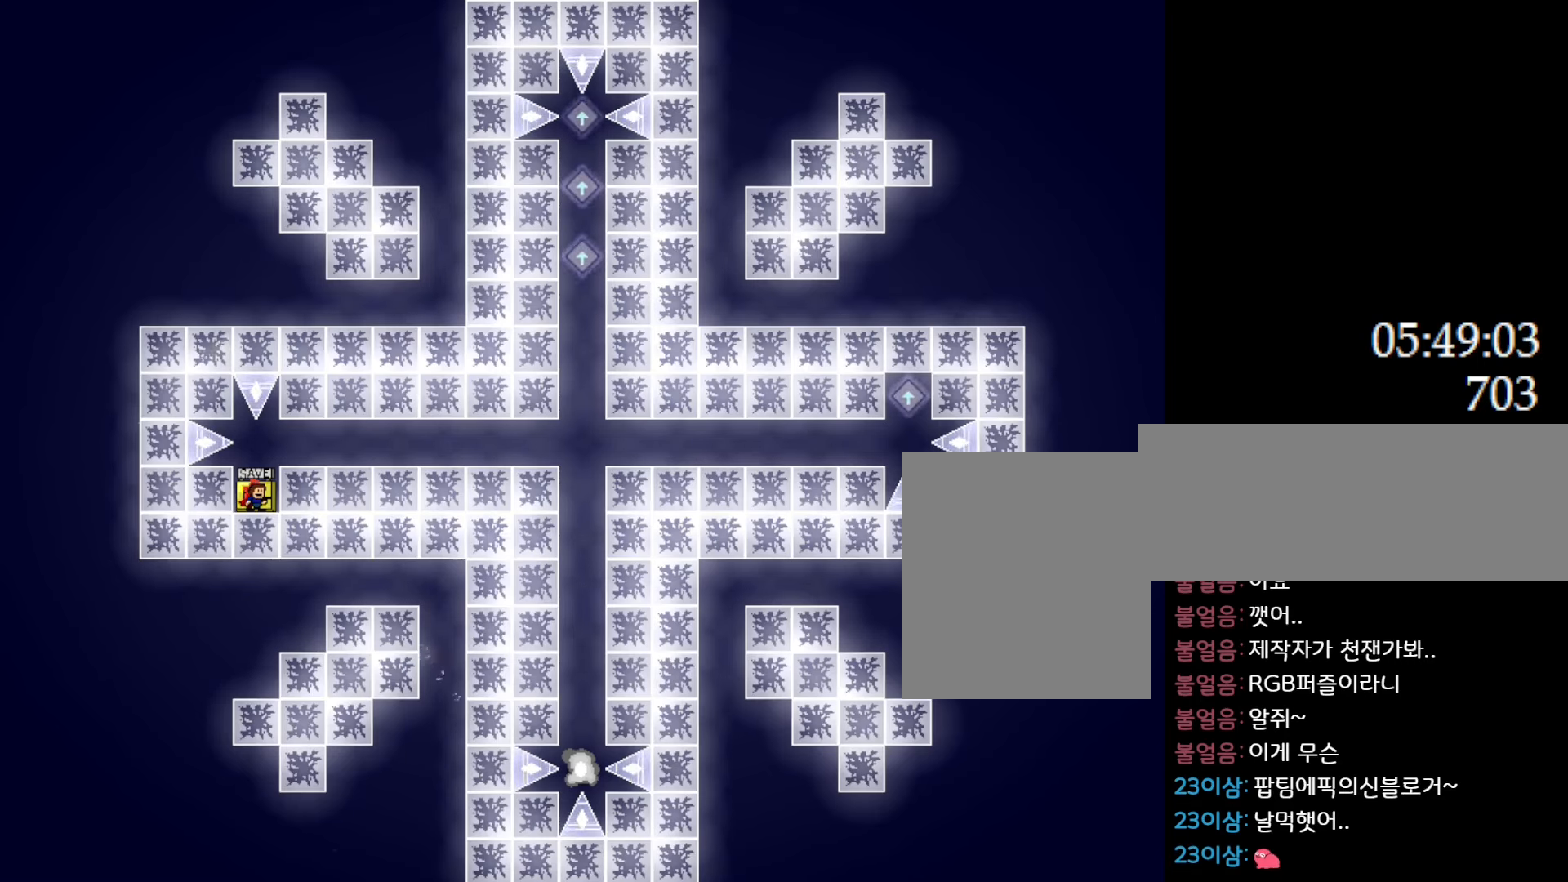
{"keys": ["right"], "events": [[83, "z", "down"], [116, "right", "up"], [216, "z", "up"], [433, "right", "down"]]}
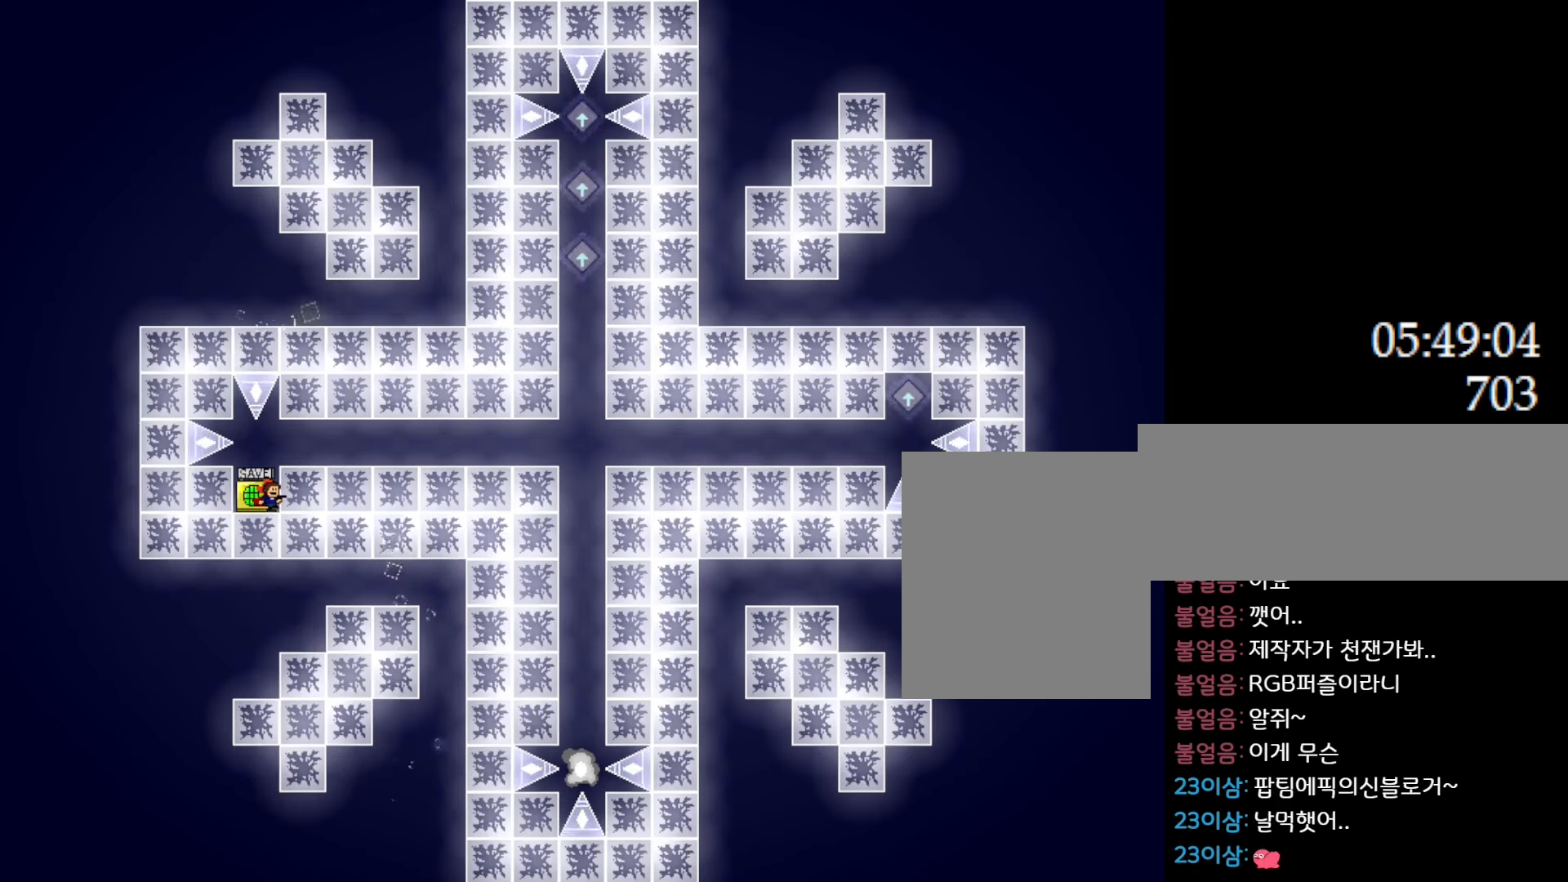
{"keys": ["right"], "events": [[16, "l_up", "down"], [116, "l_up", "up"]]}
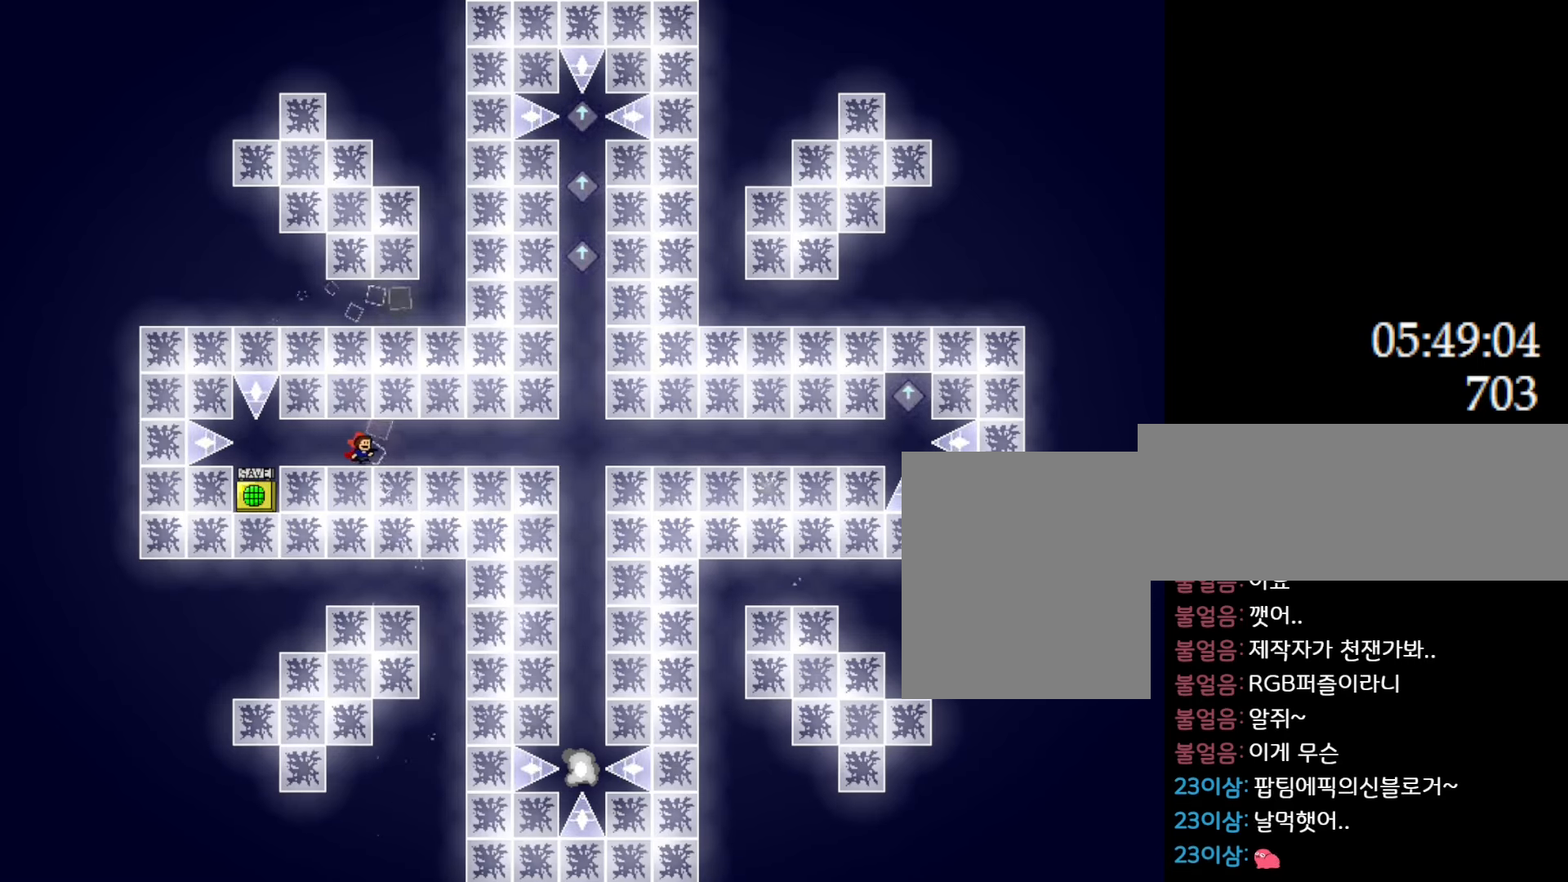
{"keys": ["right"], "events": []}
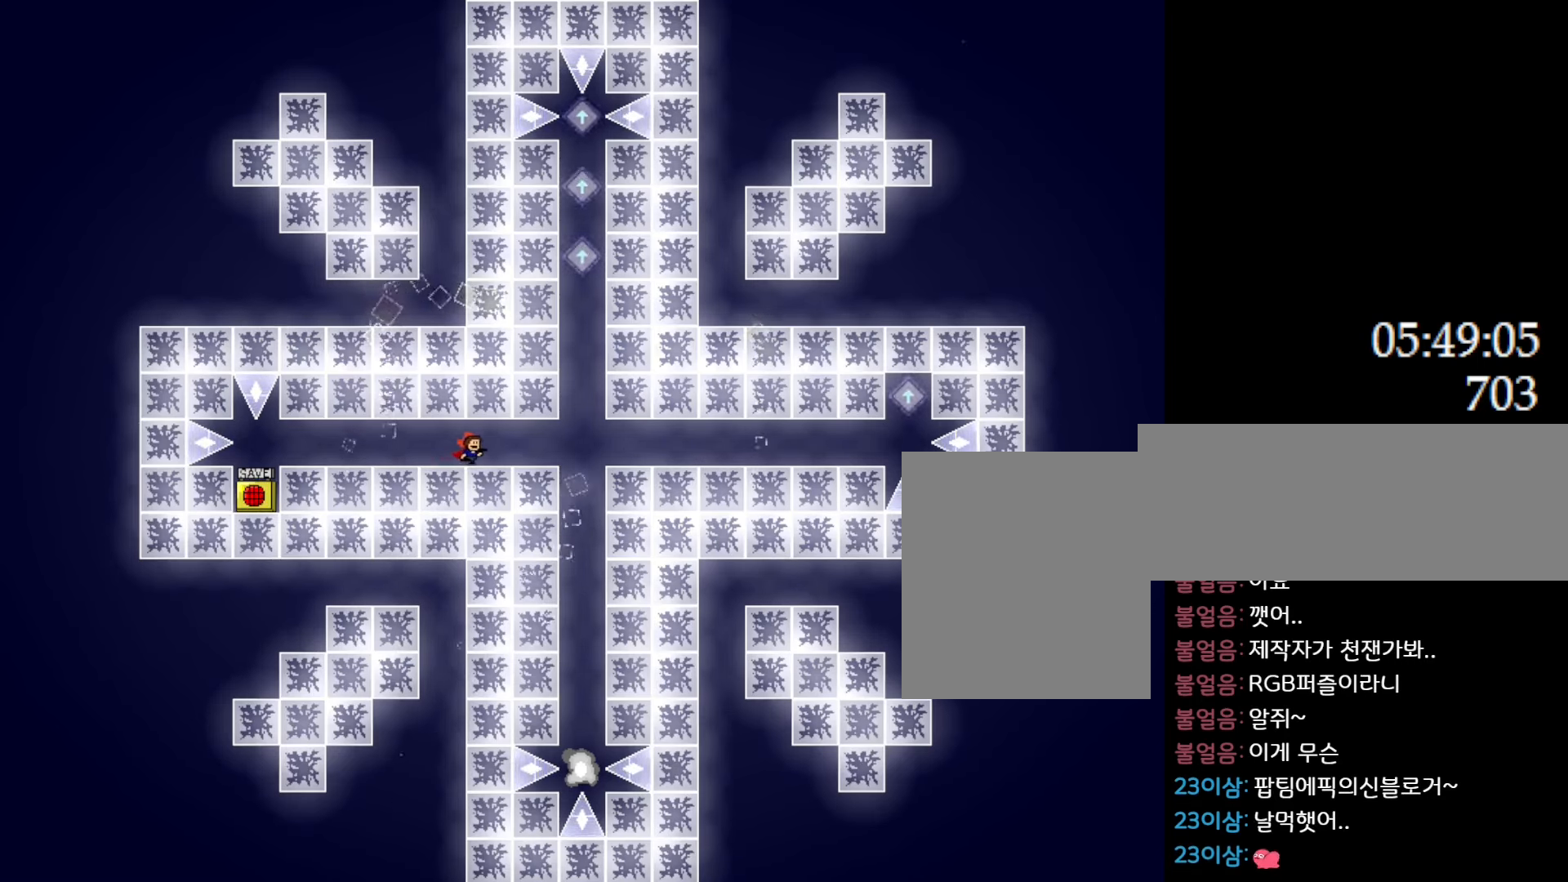
{"keys": [], "events": [[433, "right", "up"]]}
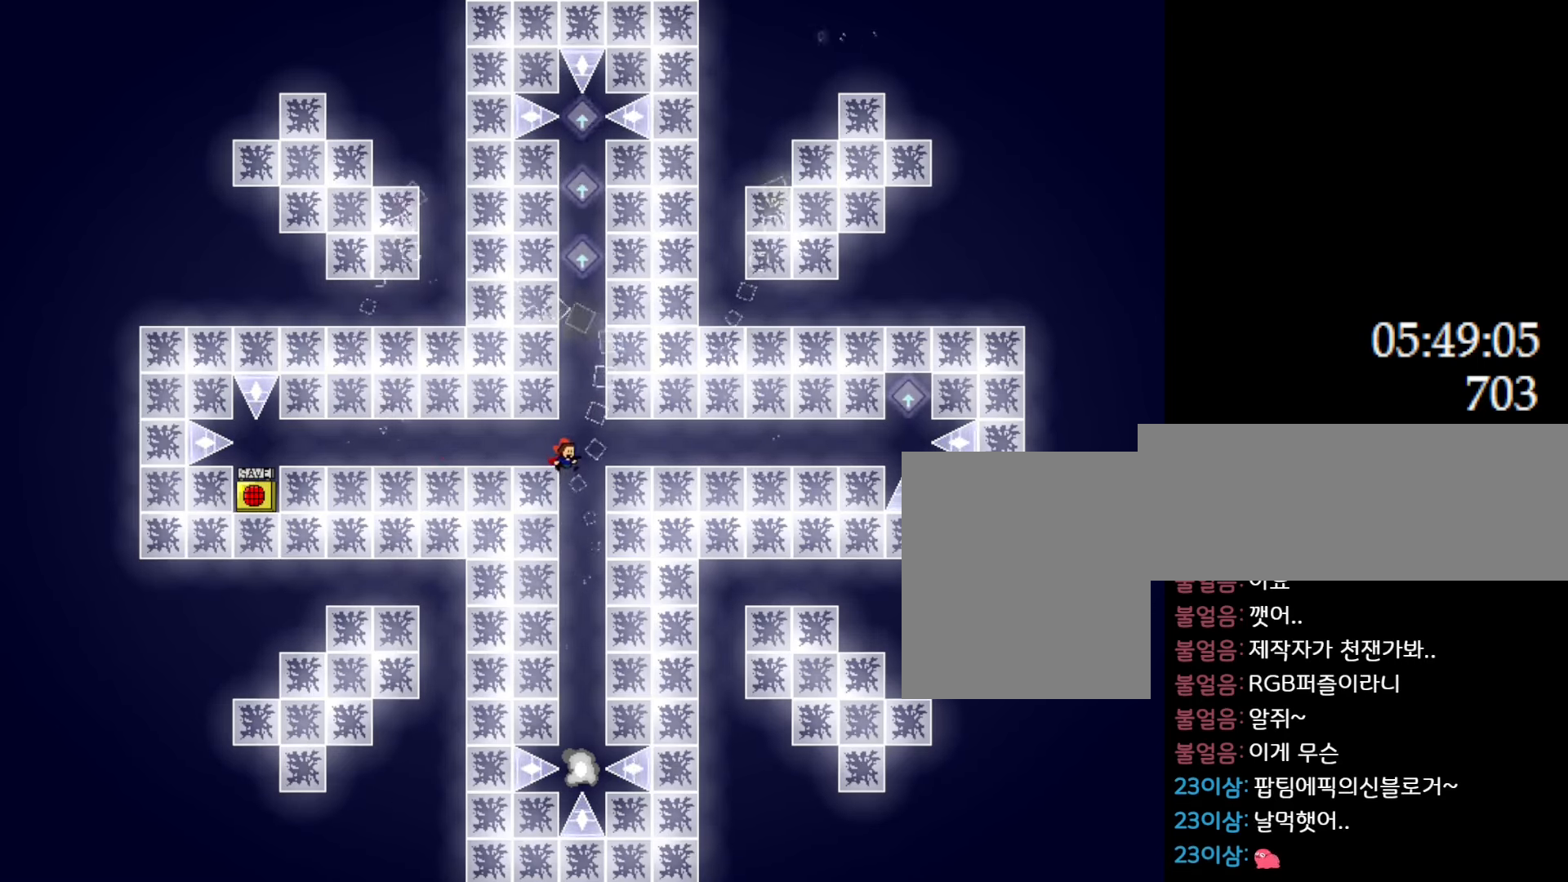
{"keys": ["l_up"], "events": [[250, "l_up", "down"]]}
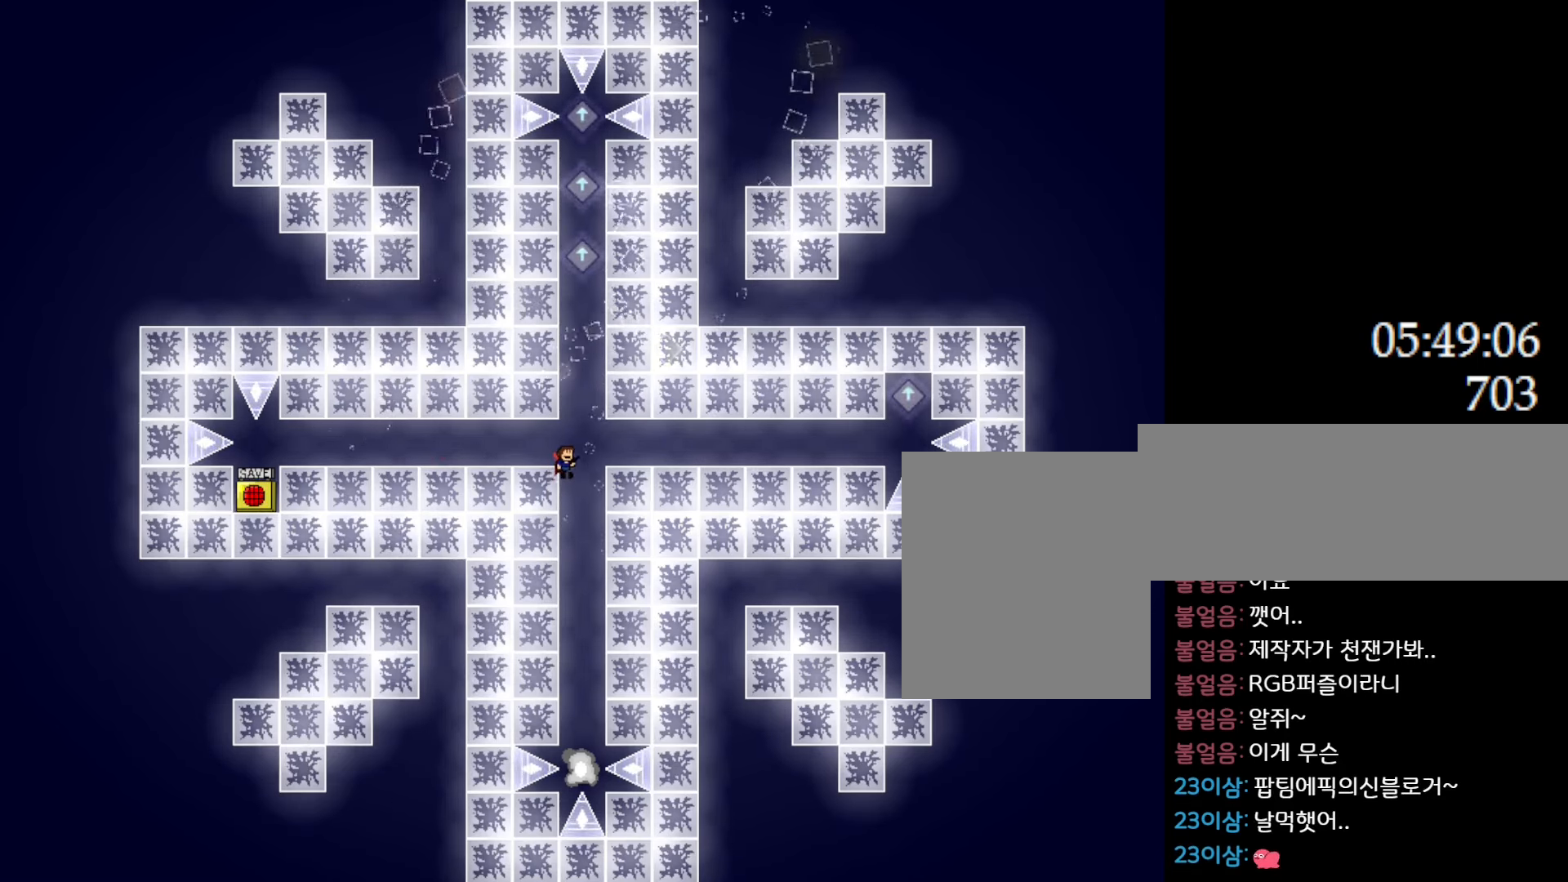
{"keys": [], "events": [[200, "l_up", "up"]]}
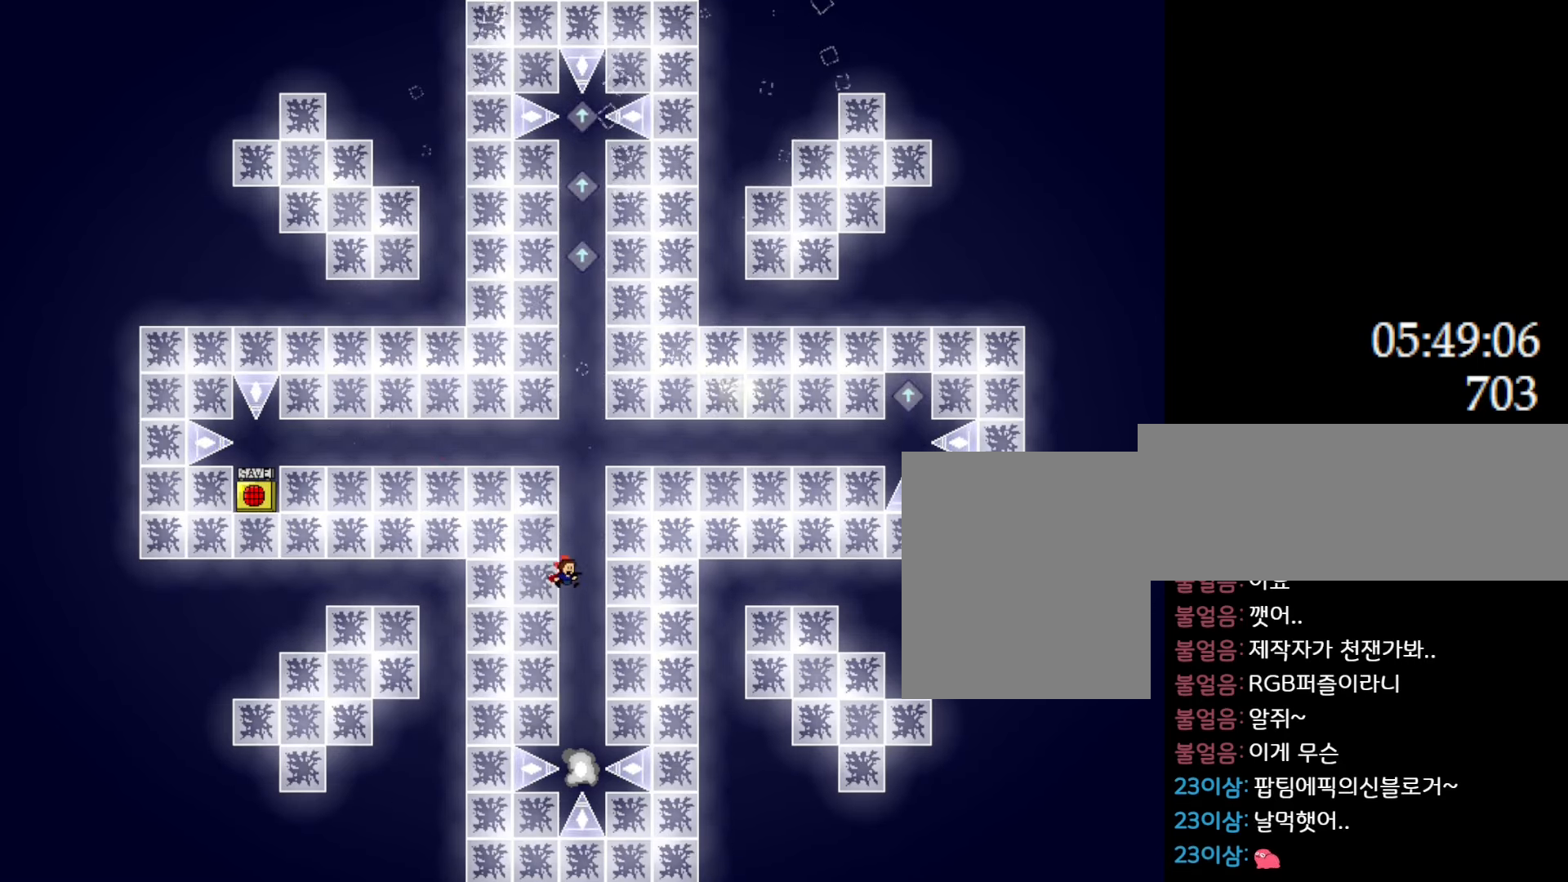
{"keys": [], "events": [[83, "right", "down"], [166, "right", "up"]]}
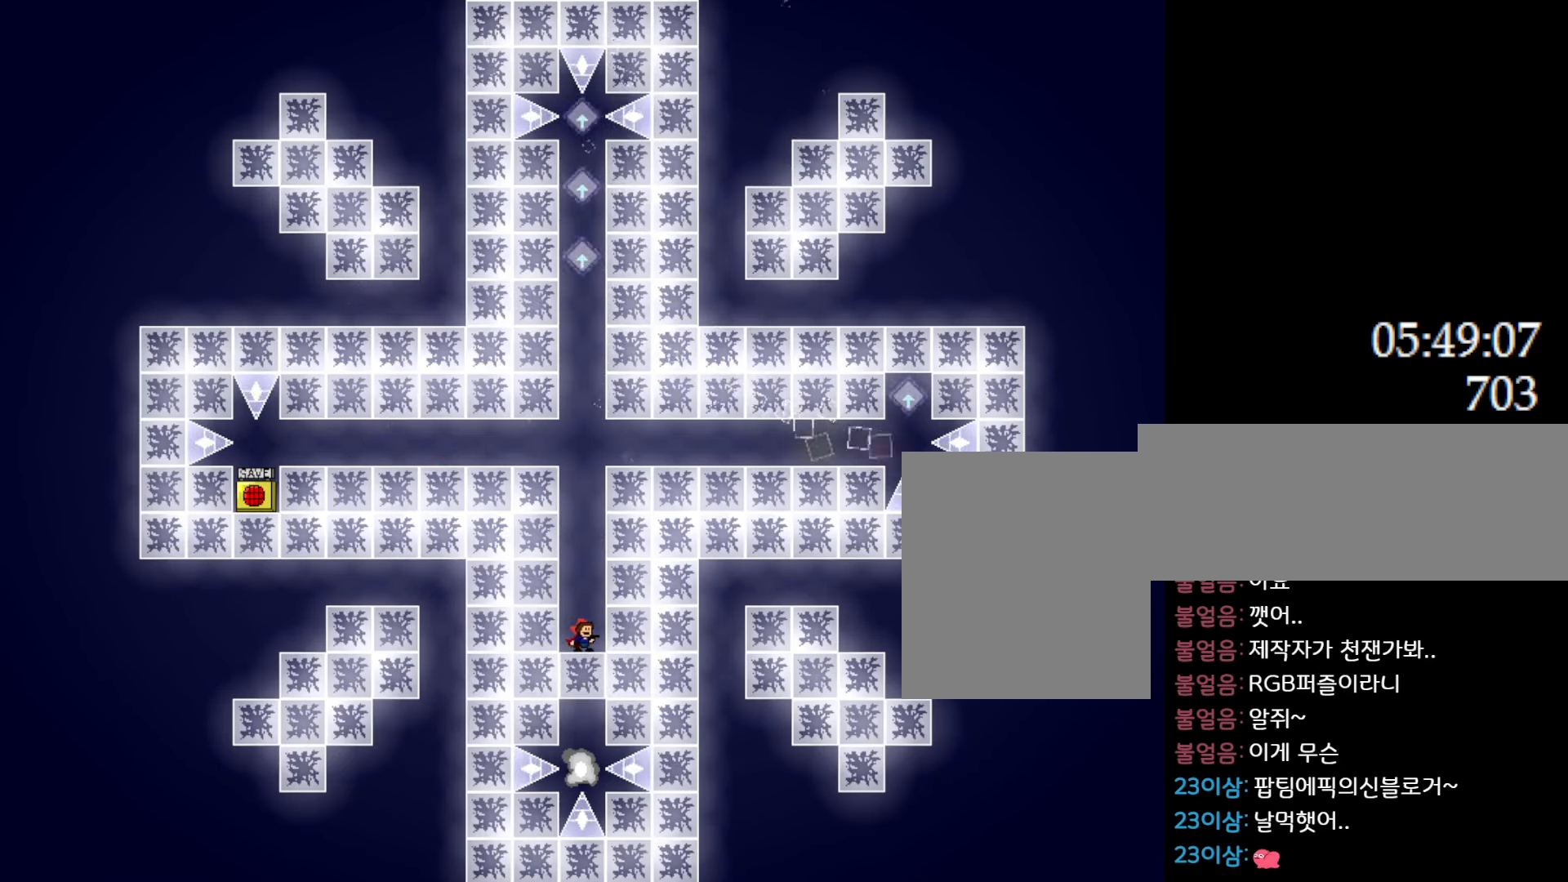
{"keys": ["l_up", "left"], "events": [[216, "left", "down"], [400, "l_up", "down"]]}
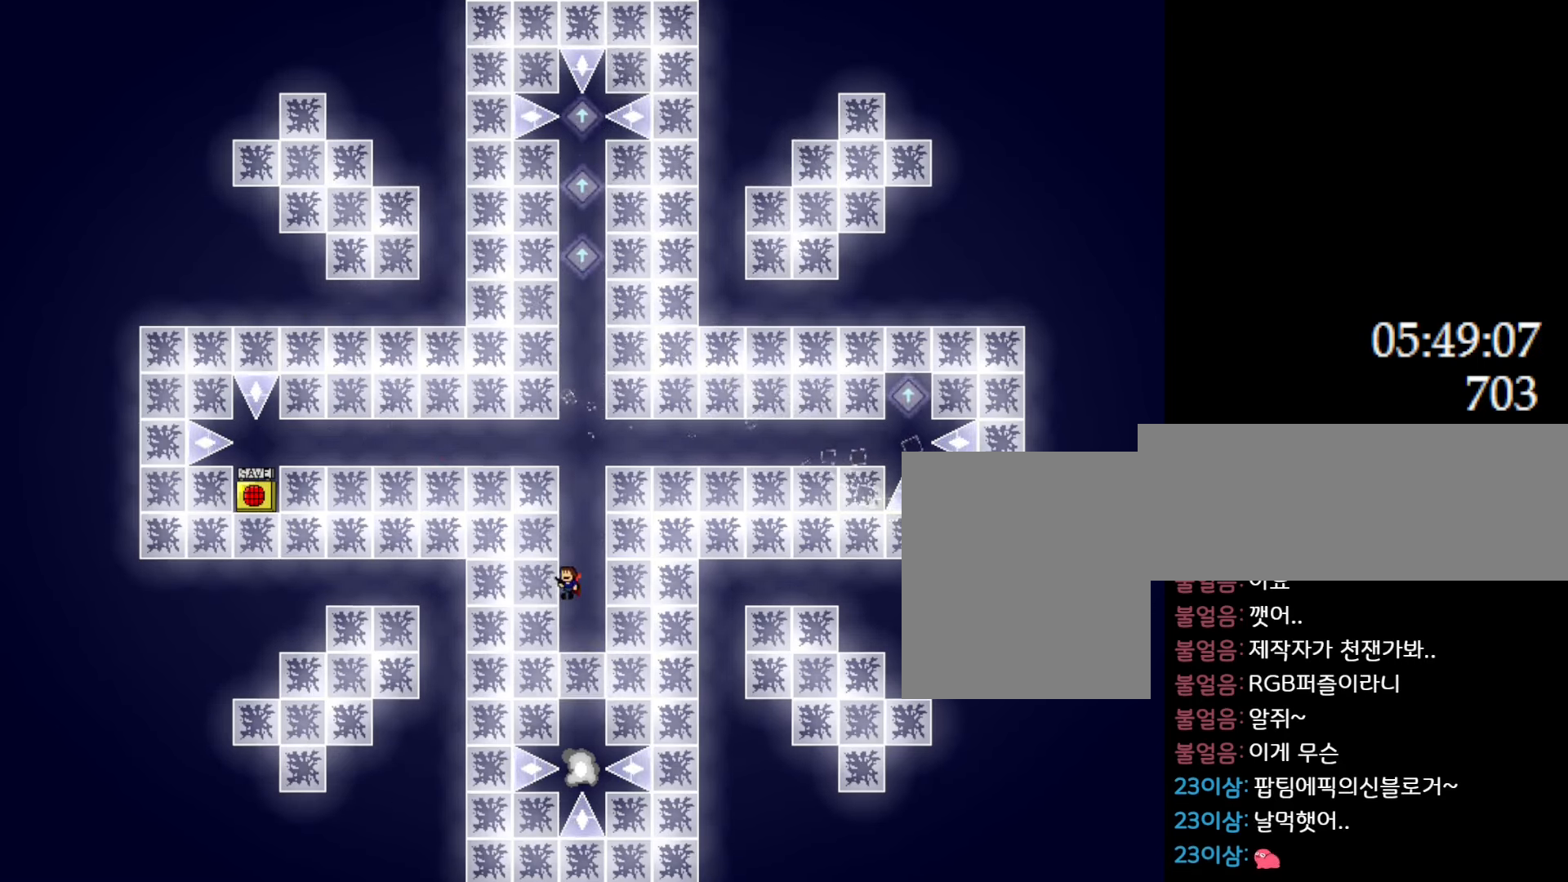
{"keys": ["l_up", "left"], "events": [[266, "l_up", "up"], [300, "l_up", "down"]]}
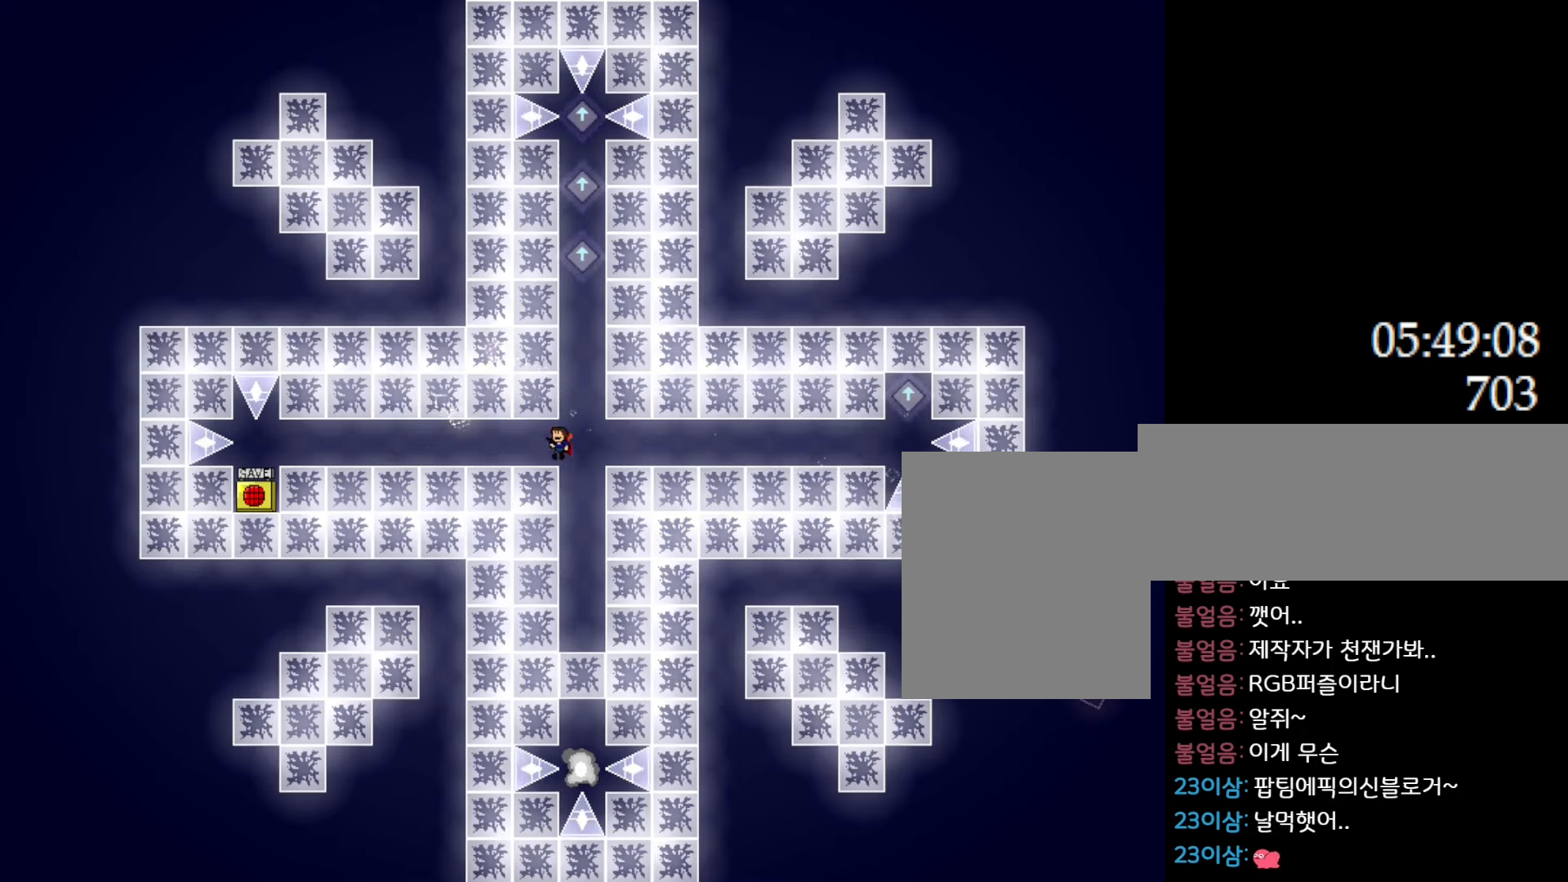
{"keys": ["l_up"], "events": [[50, "left", "up"], [66, "l_up", "up"], [250, "right", "down"], [300, "l_up", "down"], [383, "right", "up"]]}
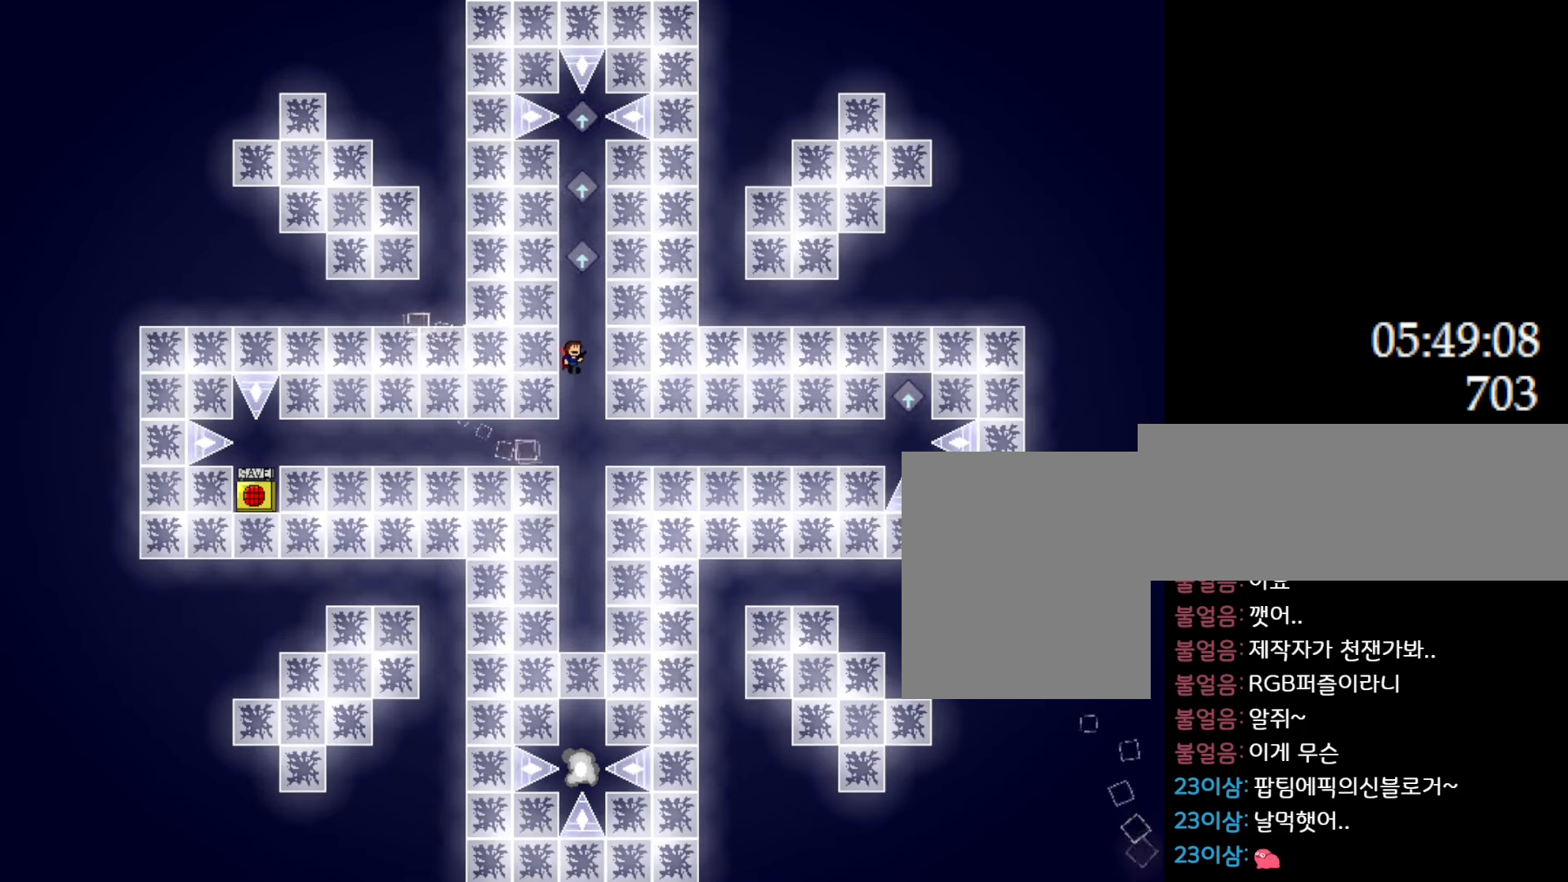
{"keys": [], "events": [[150, "l_up", "up"], [183, "l_up", "down"], [466, "l_up", "up"]]}
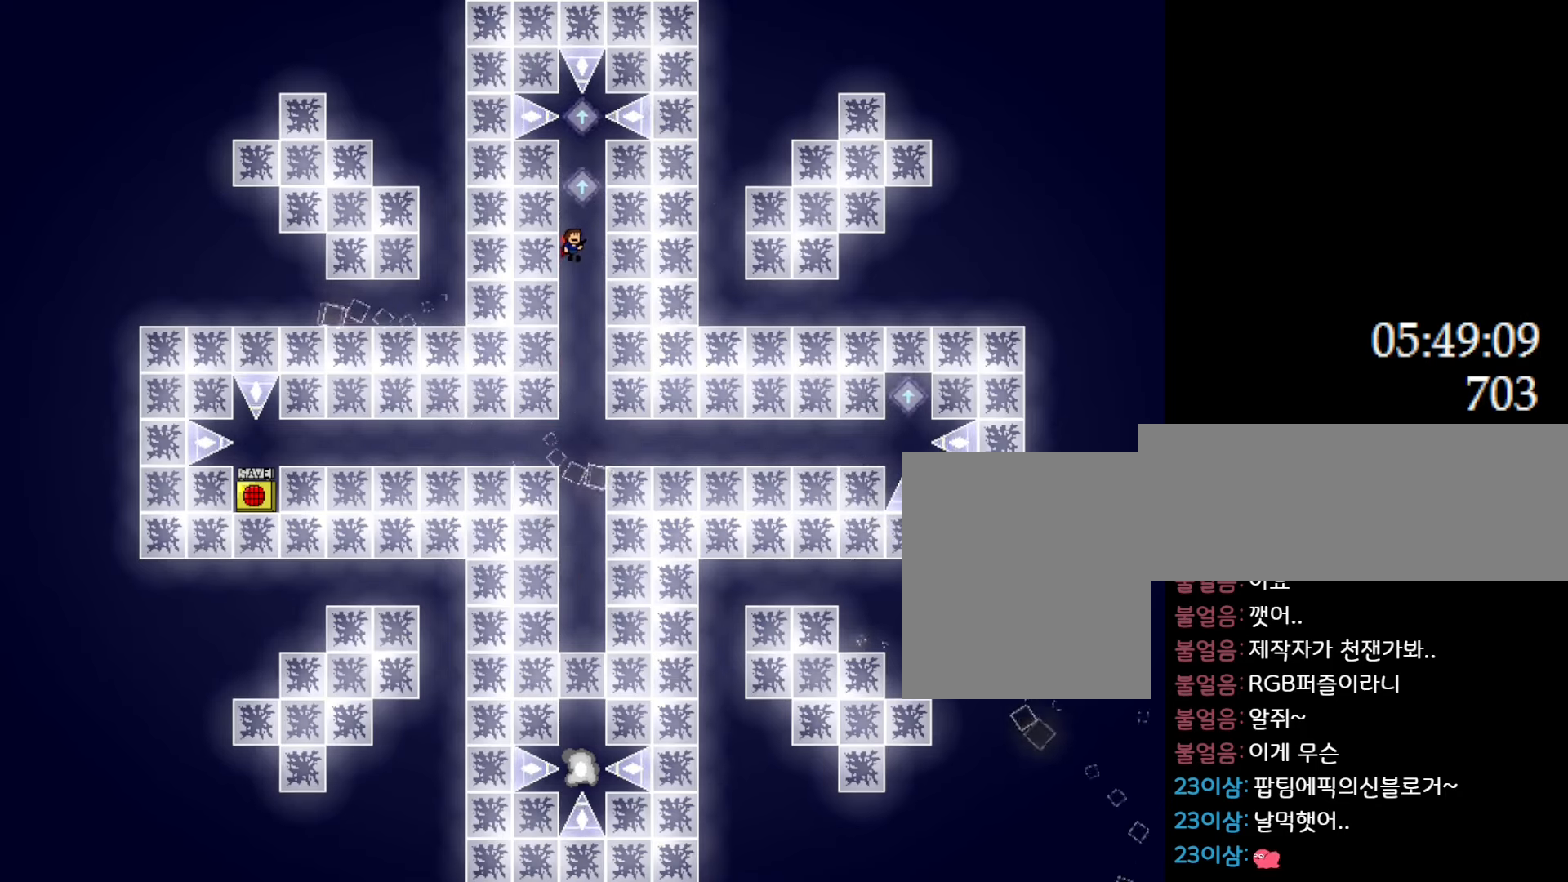
{"keys": ["l_up"], "events": [[50, "l_up", "down"], [333, "l_up", "up"], [416, "l_up", "down"]]}
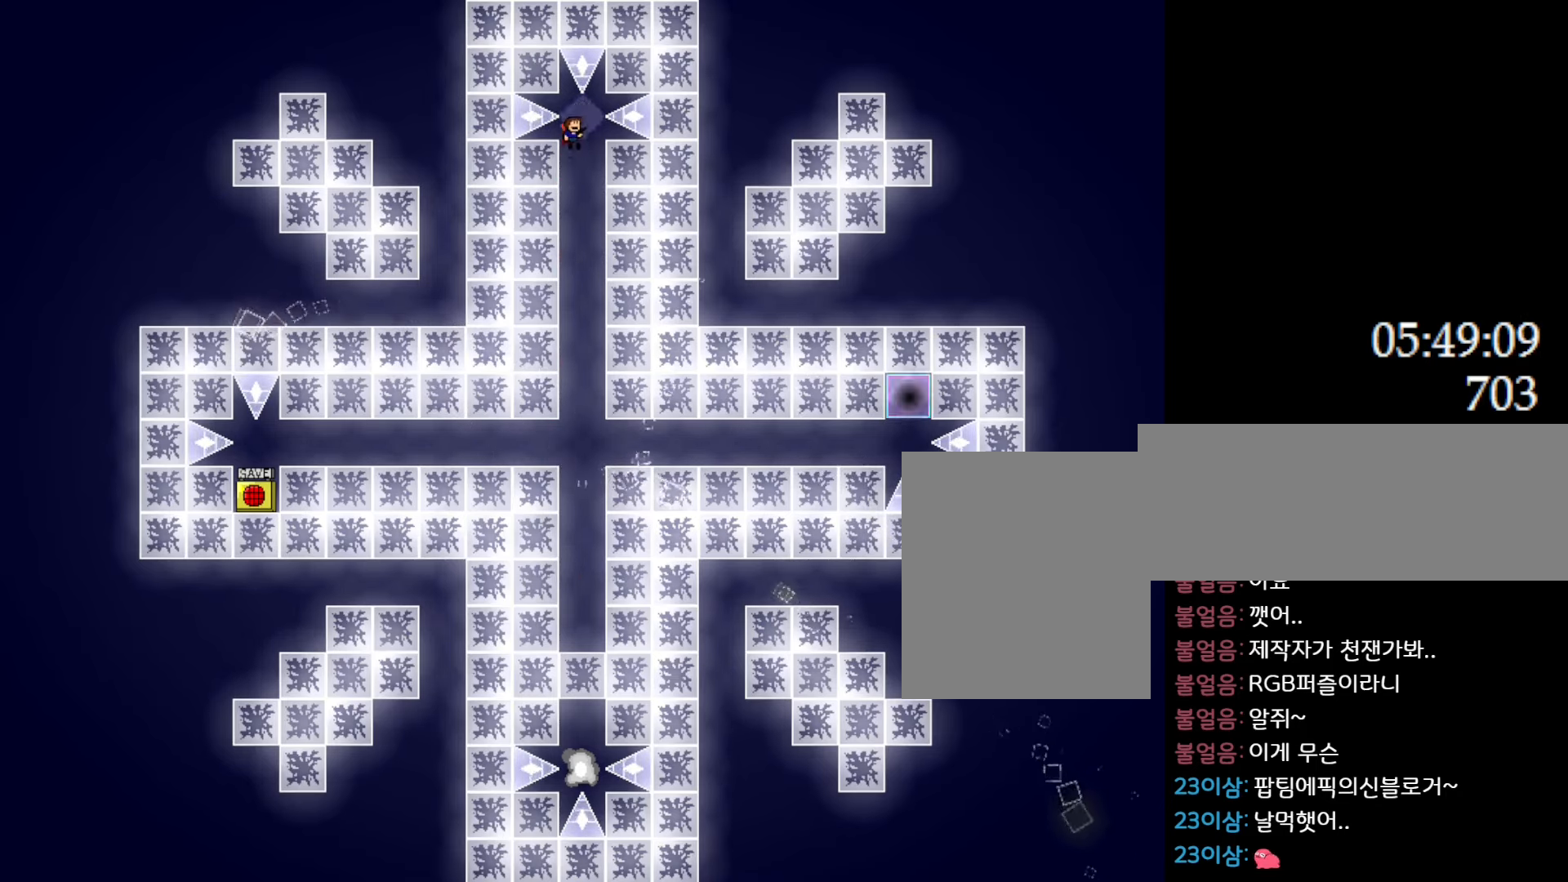
{"keys": [], "events": [[33, "l_up", "up"]]}